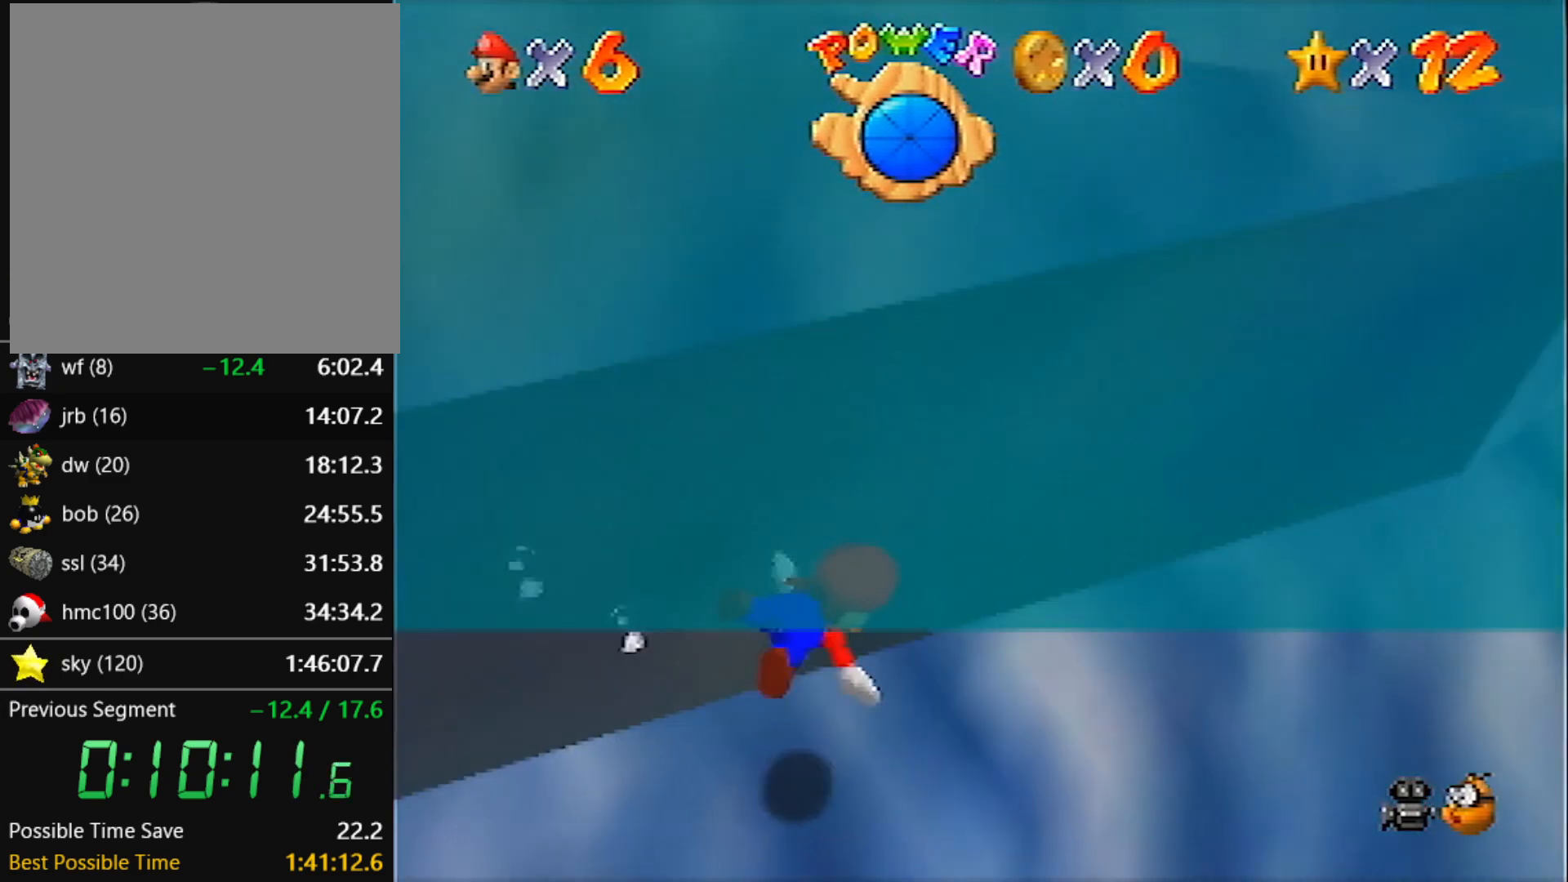
Gameplay with a controller (Nintendo layout); each line is a JSON object with the inputs held at the frame after it. "events" lists button and stick changes between this image and that frame as [ms after this image, input, new state], when the widget could be followed in between. Not read: L3 R3 START.
{"buttons": ["A", "C_RIGHT"], "left_stick": "down", "events": [[100, "A", "up"], [334, "A", "down"]]}
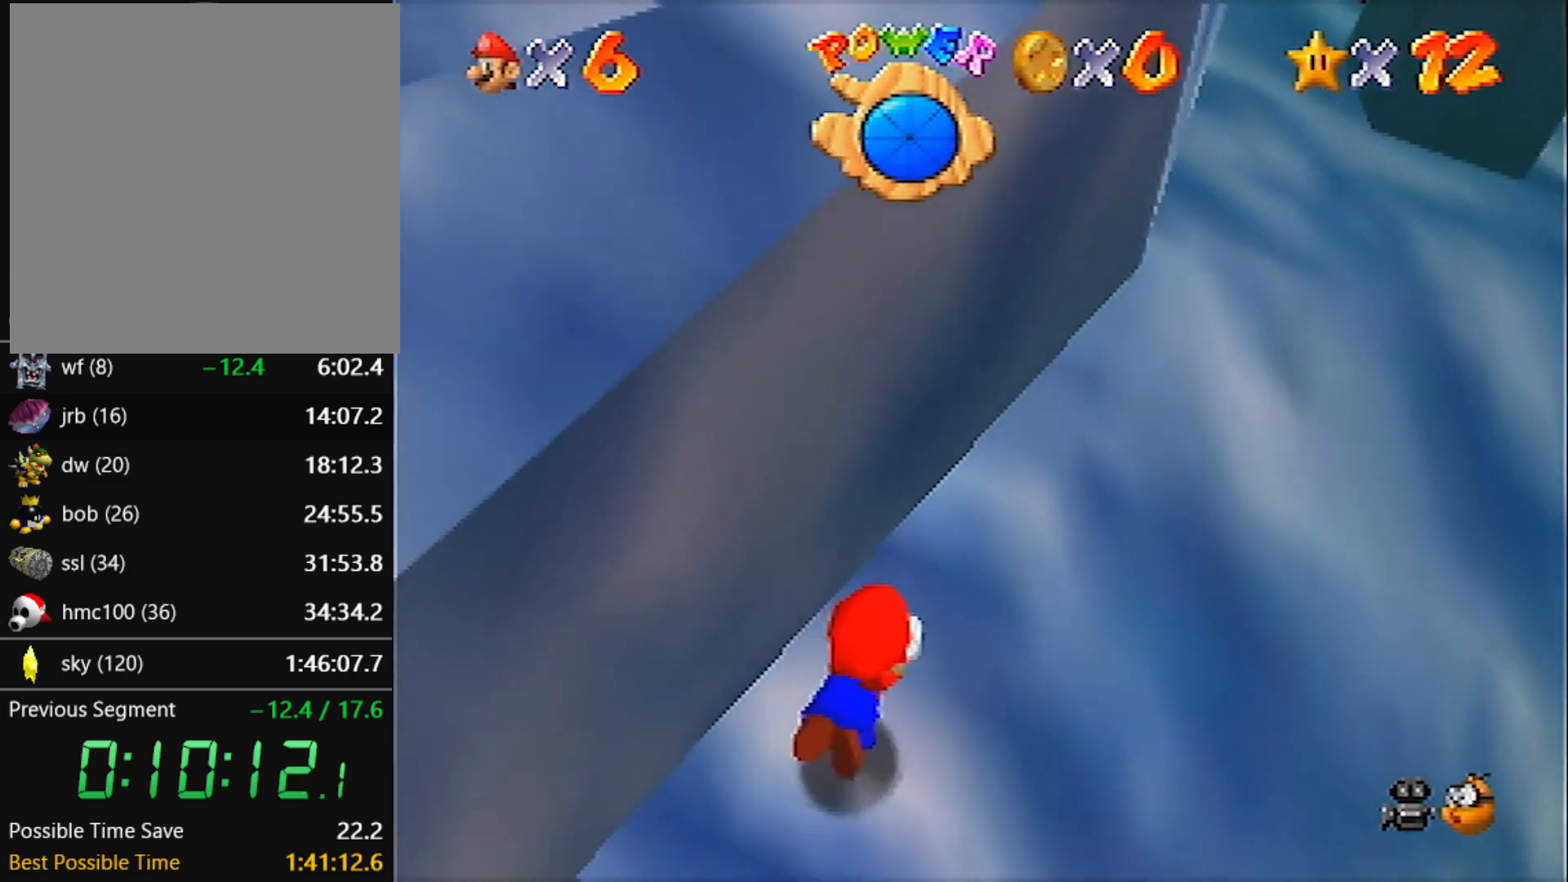
{"buttons": ["A", "C_RIGHT"], "left_stick": "center", "events": [[167, "left_stick", "center"], [233, "A", "up"], [500, "A", "down"]]}
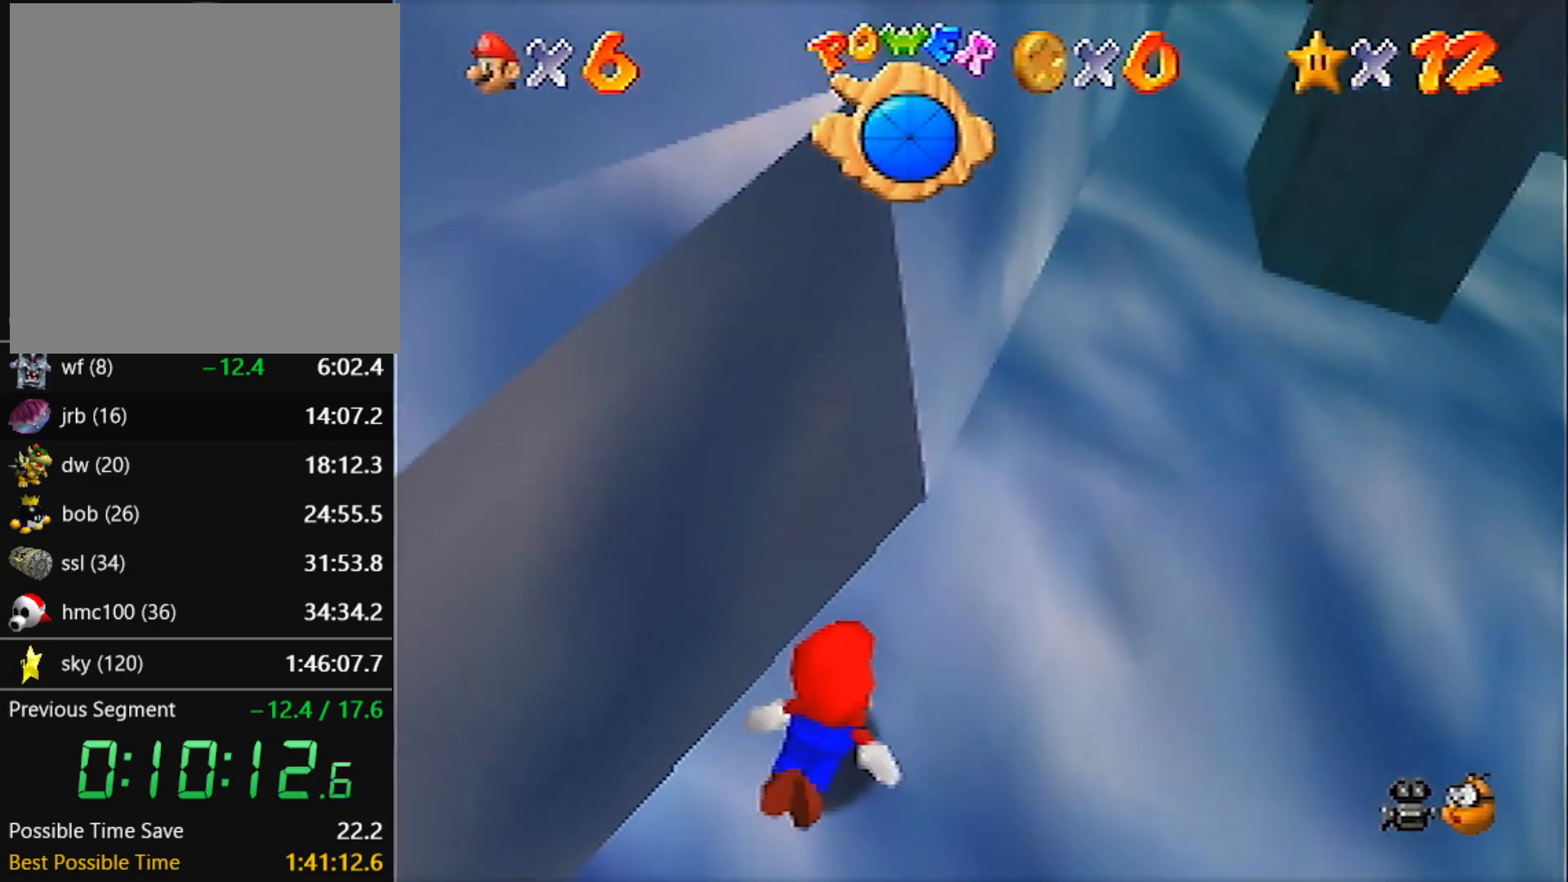
{"buttons": ["C_RIGHT"], "left_stick": "up", "events": [[301, "left_stick", "up-left"], [434, "A", "up"], [468, "left_stick", "up"]]}
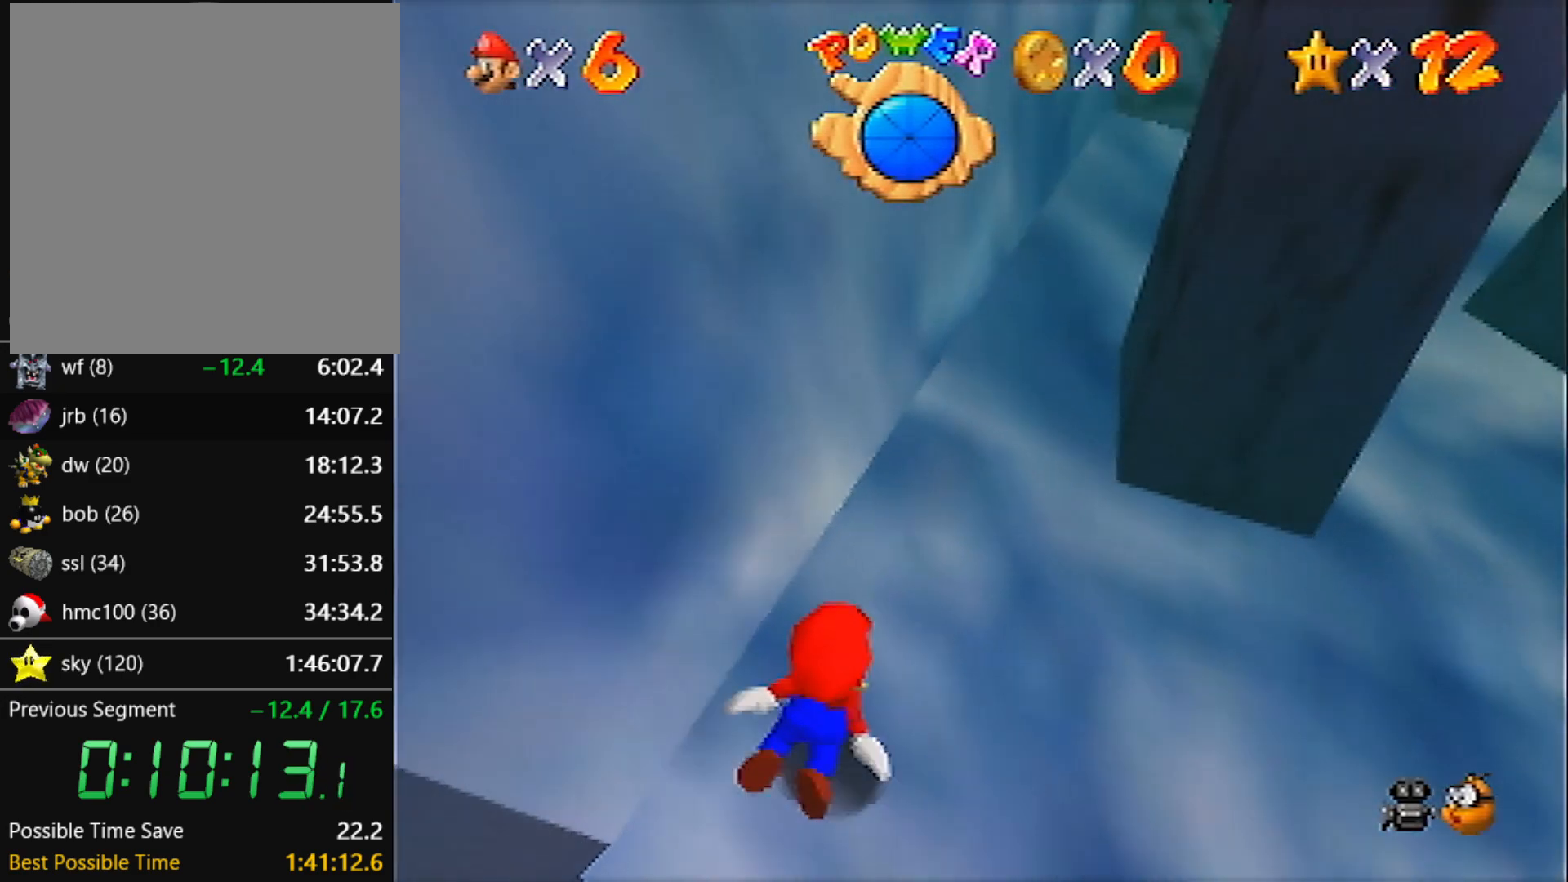
{"buttons": ["A", "C_RIGHT"], "left_stick": "up-left", "events": [[200, "A", "down"], [367, "left_stick", "center"], [434, "left_stick", "up"], [500, "left_stick", "up-left"]]}
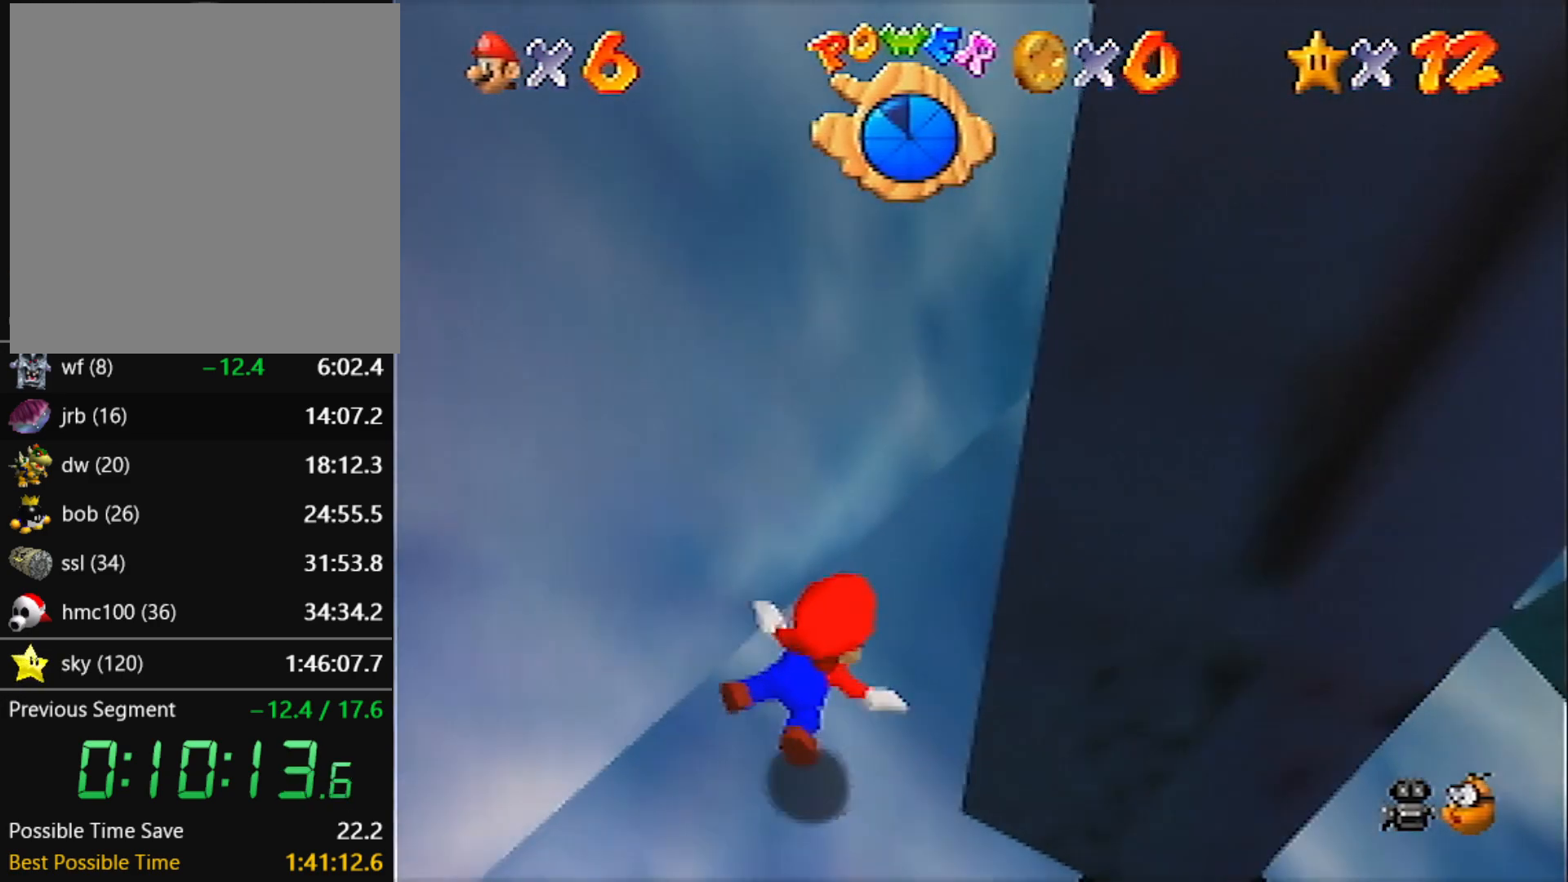
{"buttons": ["A", "C_RIGHT"], "left_stick": "up-right", "events": [[134, "A", "up"], [167, "left_stick", "center"], [301, "left_stick", "up-right"], [367, "A", "down"]]}
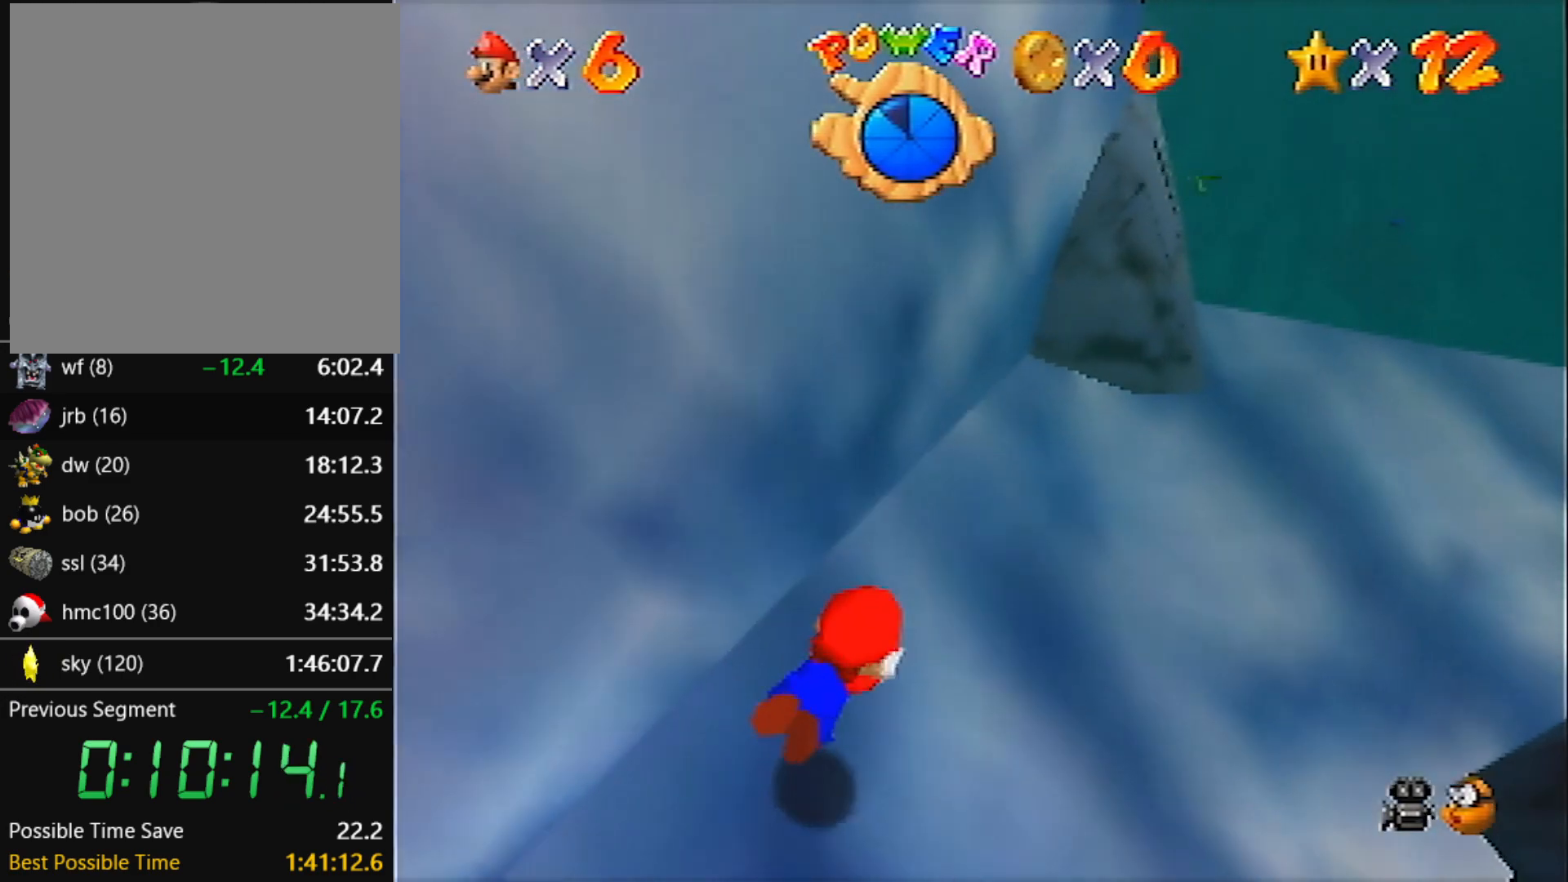
{"buttons": ["C_RIGHT"], "left_stick": "up-right", "events": [[33, "left_stick", "center"], [100, "left_stick", "up-right"], [267, "A", "up"], [267, "left_stick", "center"], [467, "left_stick", "up-right"]]}
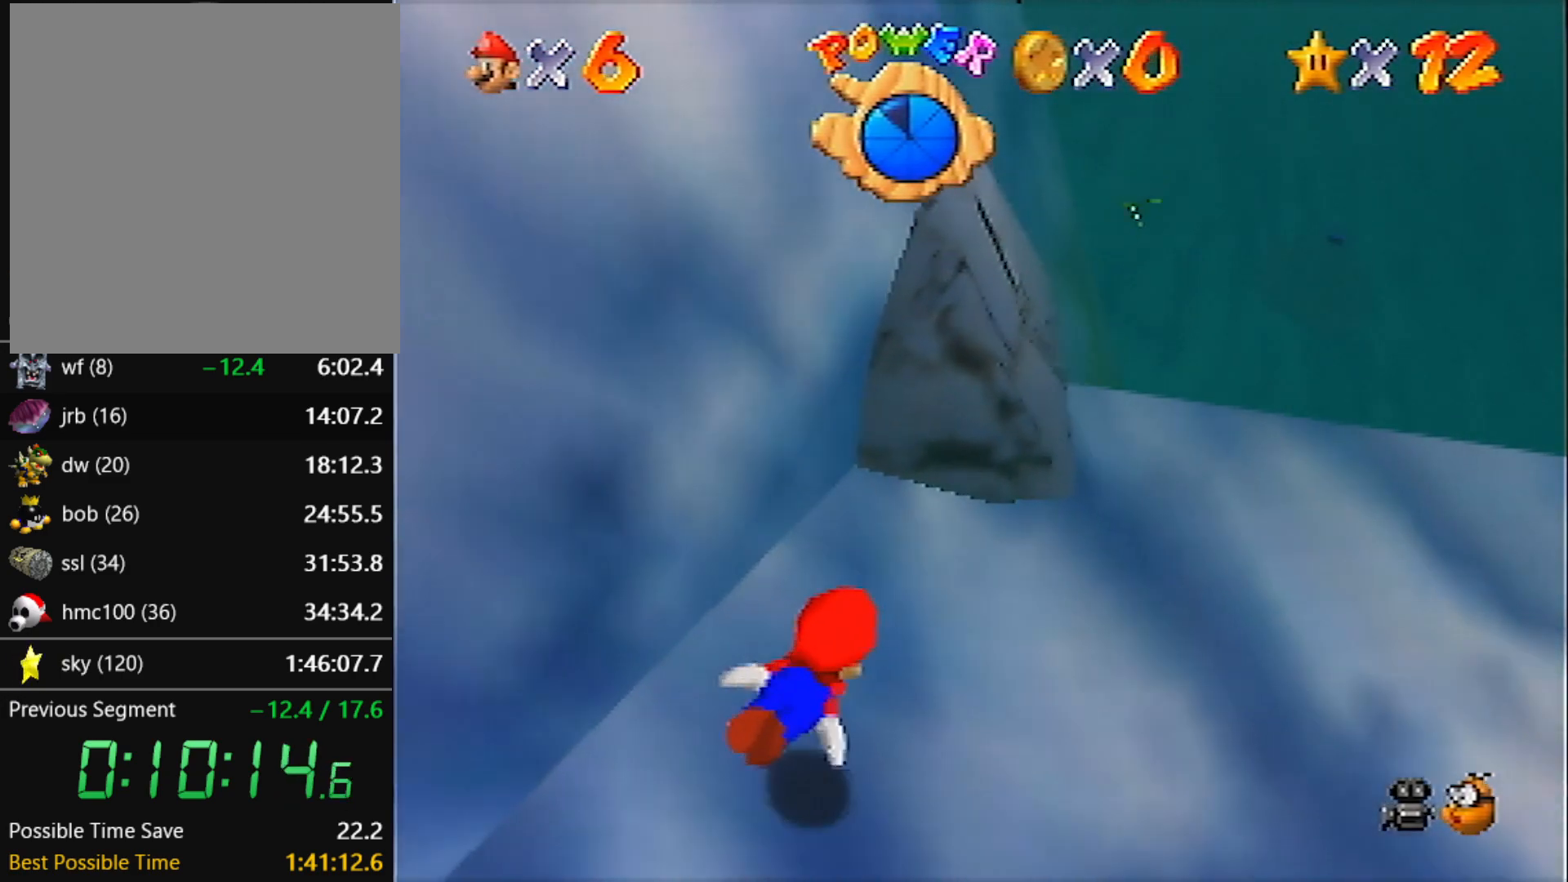
{"buttons": ["C_RIGHT"], "left_stick": "up-left", "events": [[34, "A", "down"], [101, "left_stick", "center"], [167, "left_stick", "up-left"], [334, "left_stick", "center"], [434, "left_stick", "up-left"], [468, "A", "up"]]}
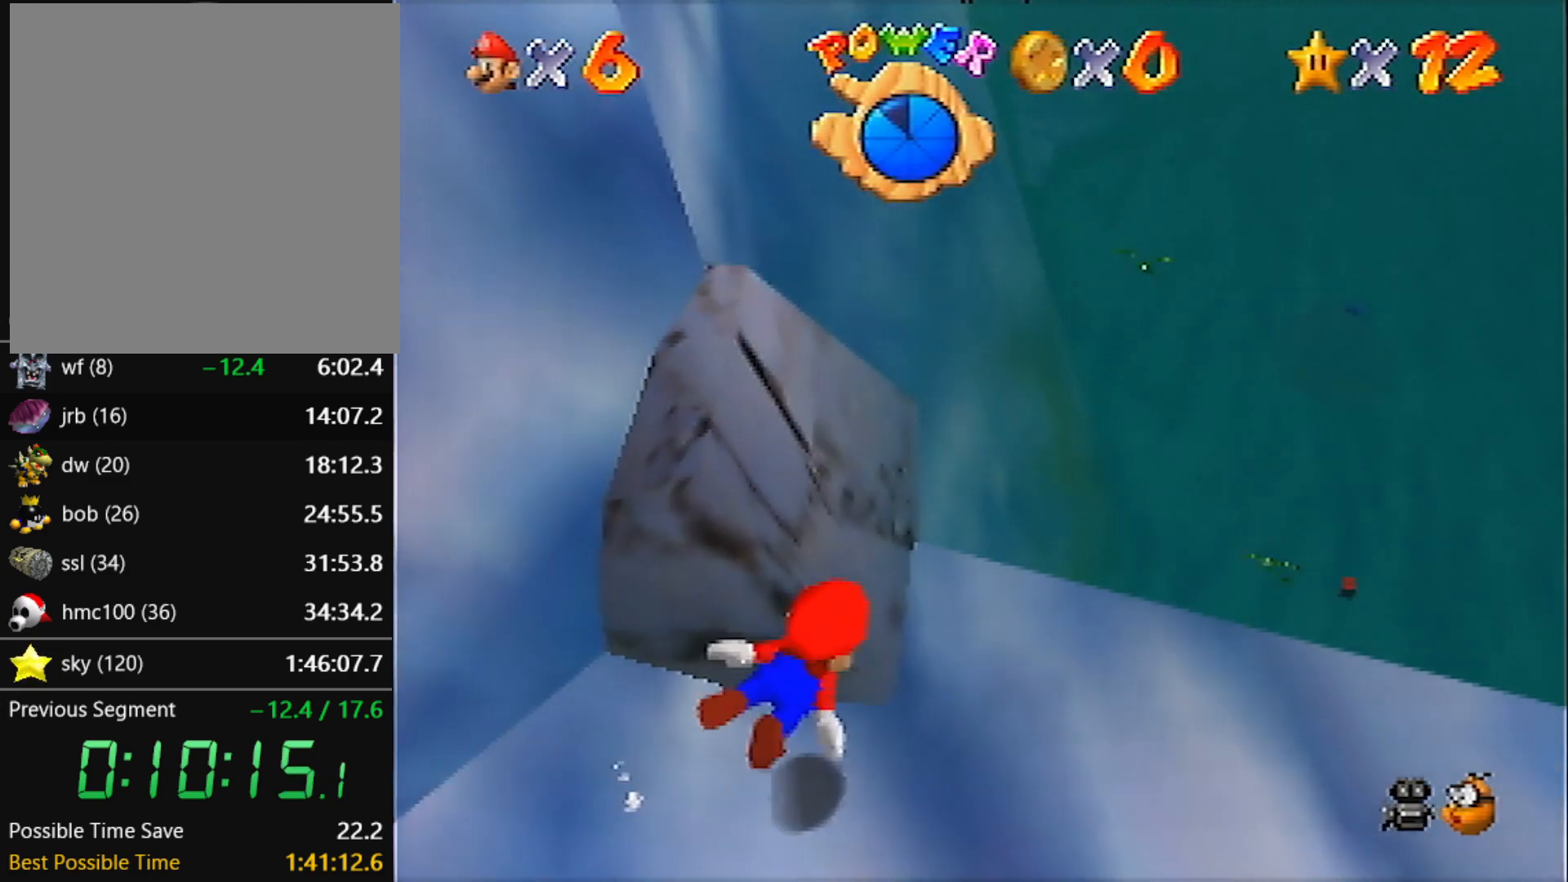
{"buttons": ["A", "C_RIGHT"], "left_stick": "up", "events": [[200, "A", "down"], [233, "left_stick", "up"], [400, "left_stick", "center"], [500, "left_stick", "up"]]}
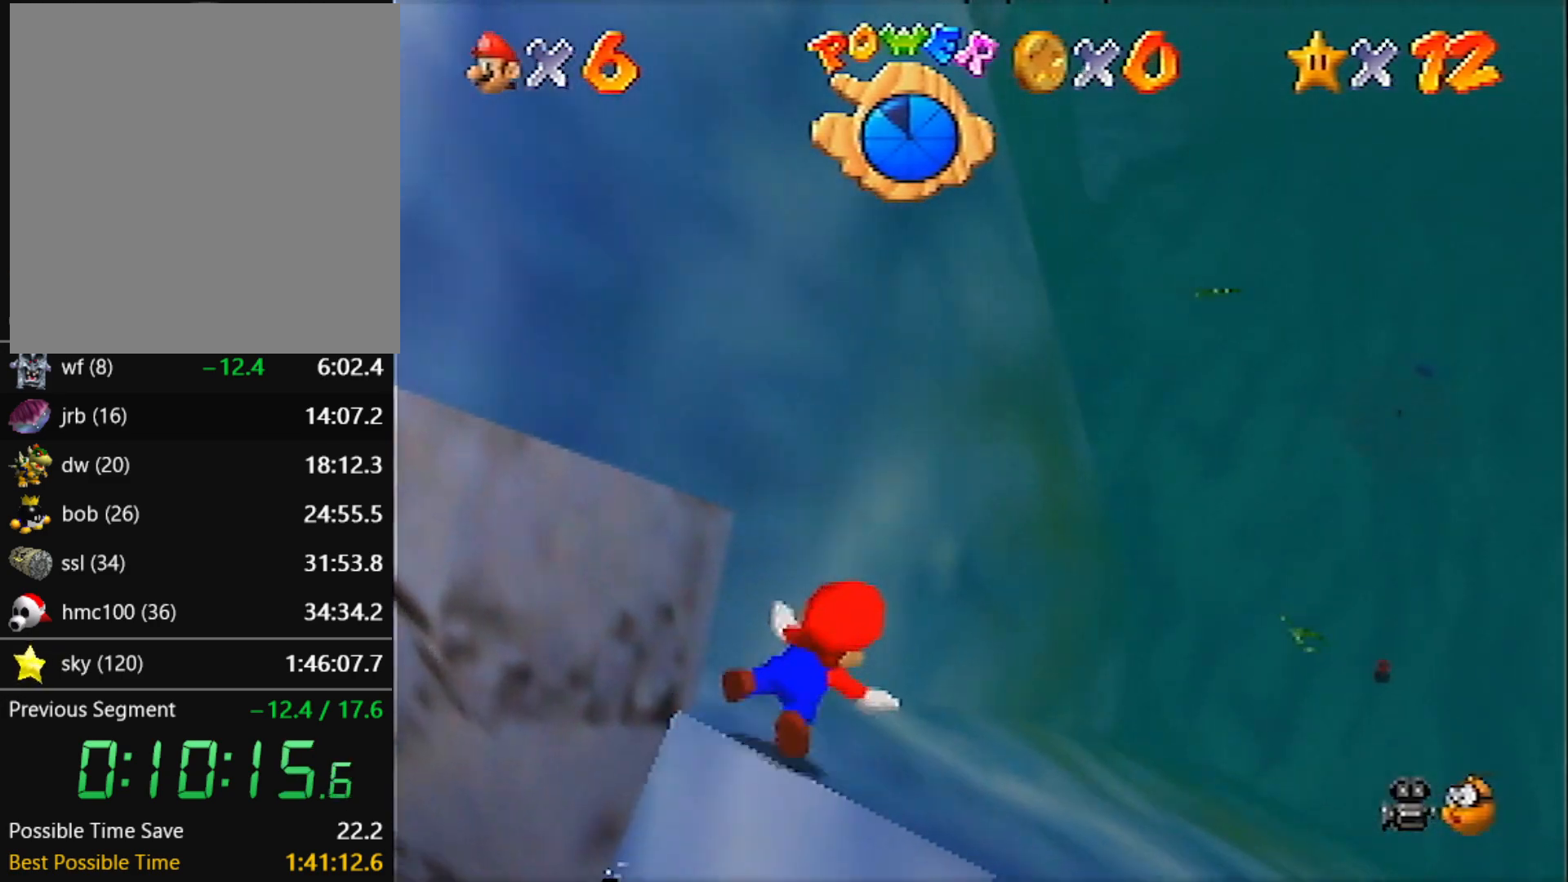
{"buttons": ["A", "C_RIGHT"], "left_stick": "up", "events": [[167, "A", "up"], [167, "left_stick", "center"], [367, "A", "down"], [367, "left_stick", "up"]]}
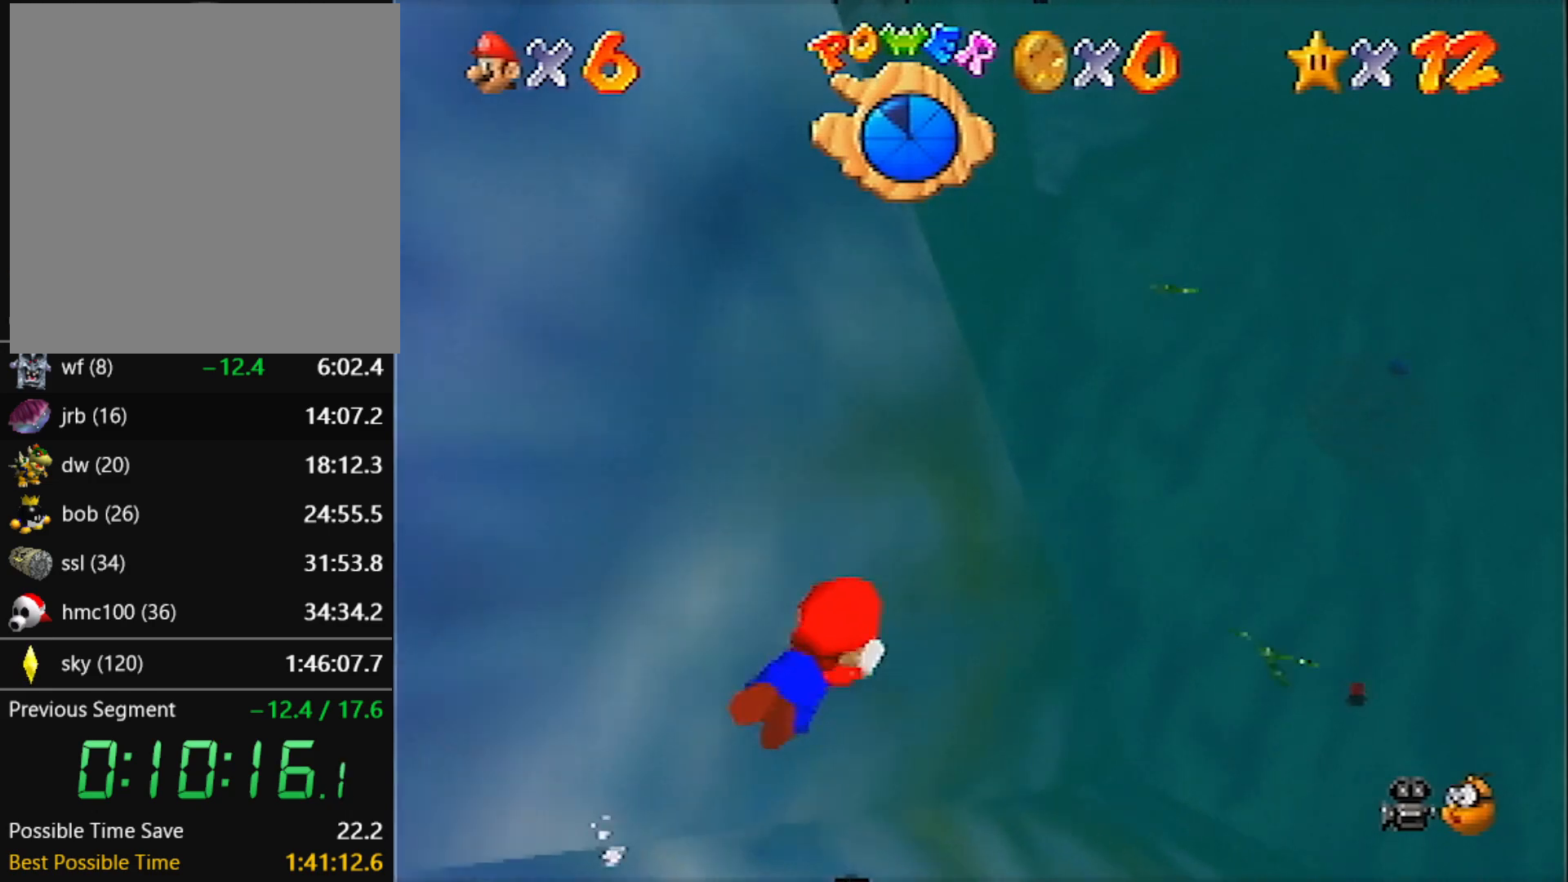
{"buttons": ["C_RIGHT"], "left_stick": "up", "events": [[33, "left_stick", "center"], [167, "left_stick", "up"], [267, "left_stick", "center"], [300, "A", "up"], [400, "left_stick", "up"]]}
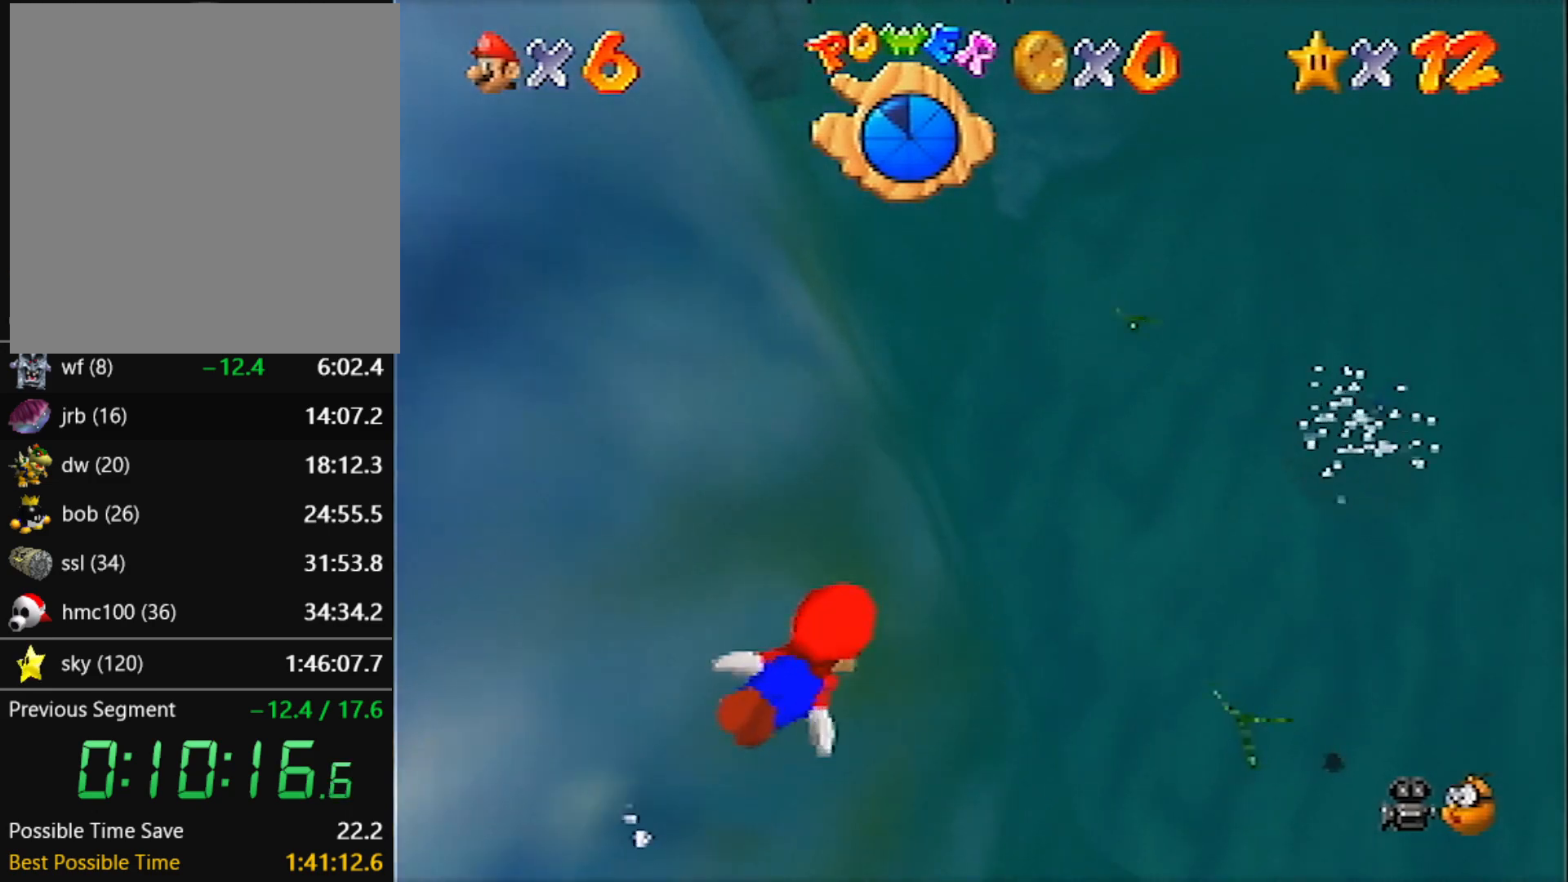
{"buttons": [], "left_stick": "center", "events": [[34, "left_stick", "center"], [101, "A", "down"], [167, "left_stick", "up"], [334, "left_stick", "center"], [367, "A", "up"], [401, "C_RIGHT", "up"]]}
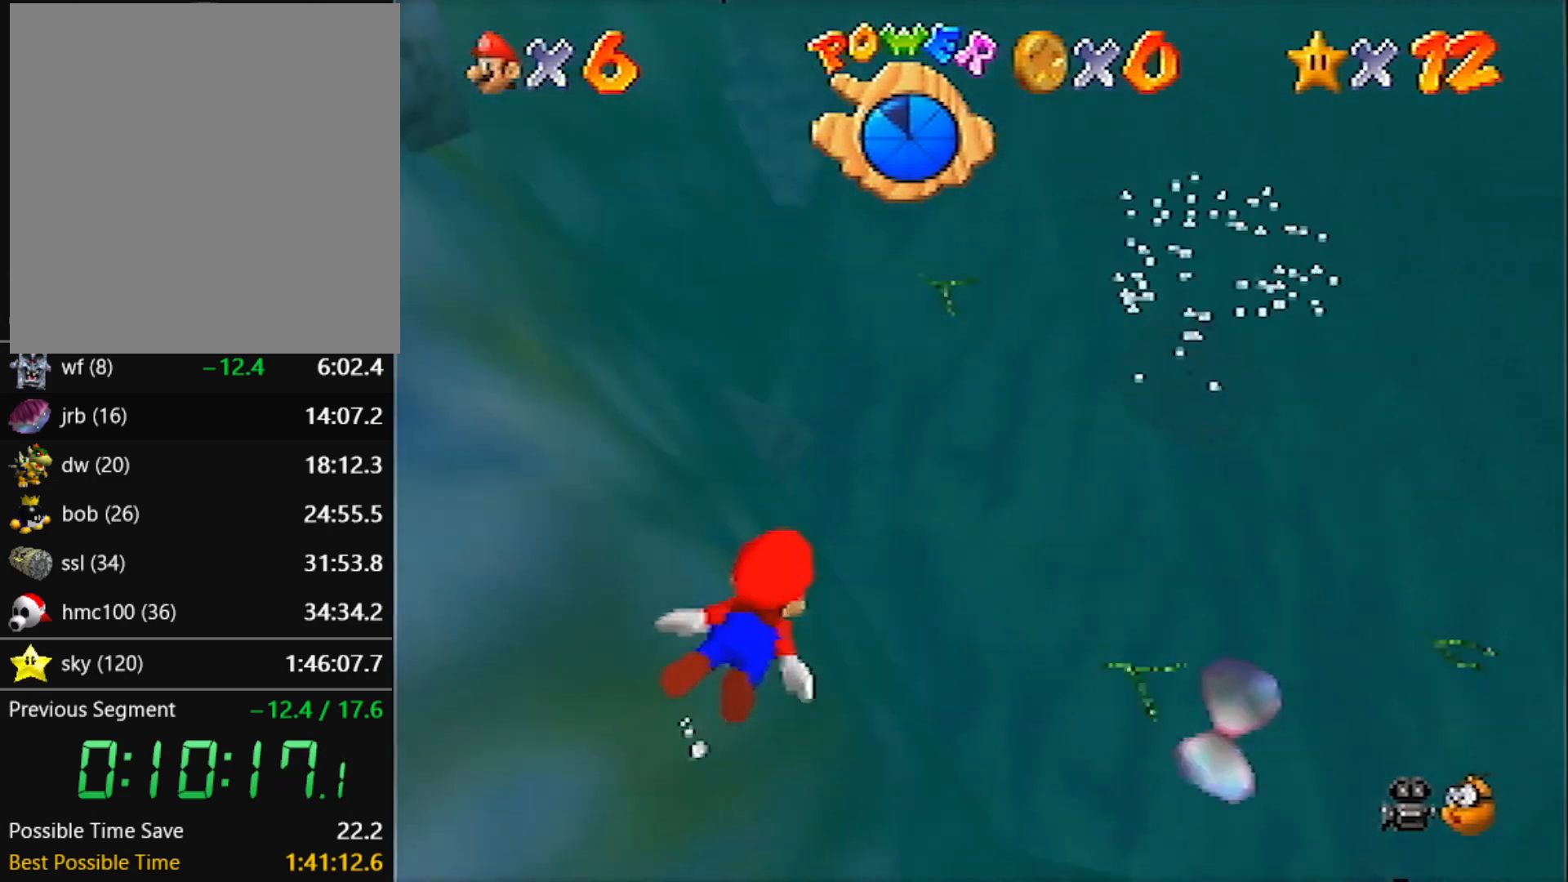
{"buttons": ["A", "C_DOWN"], "left_stick": "center", "events": [[267, "A", "down"], [300, "C_DOWN", "down"]]}
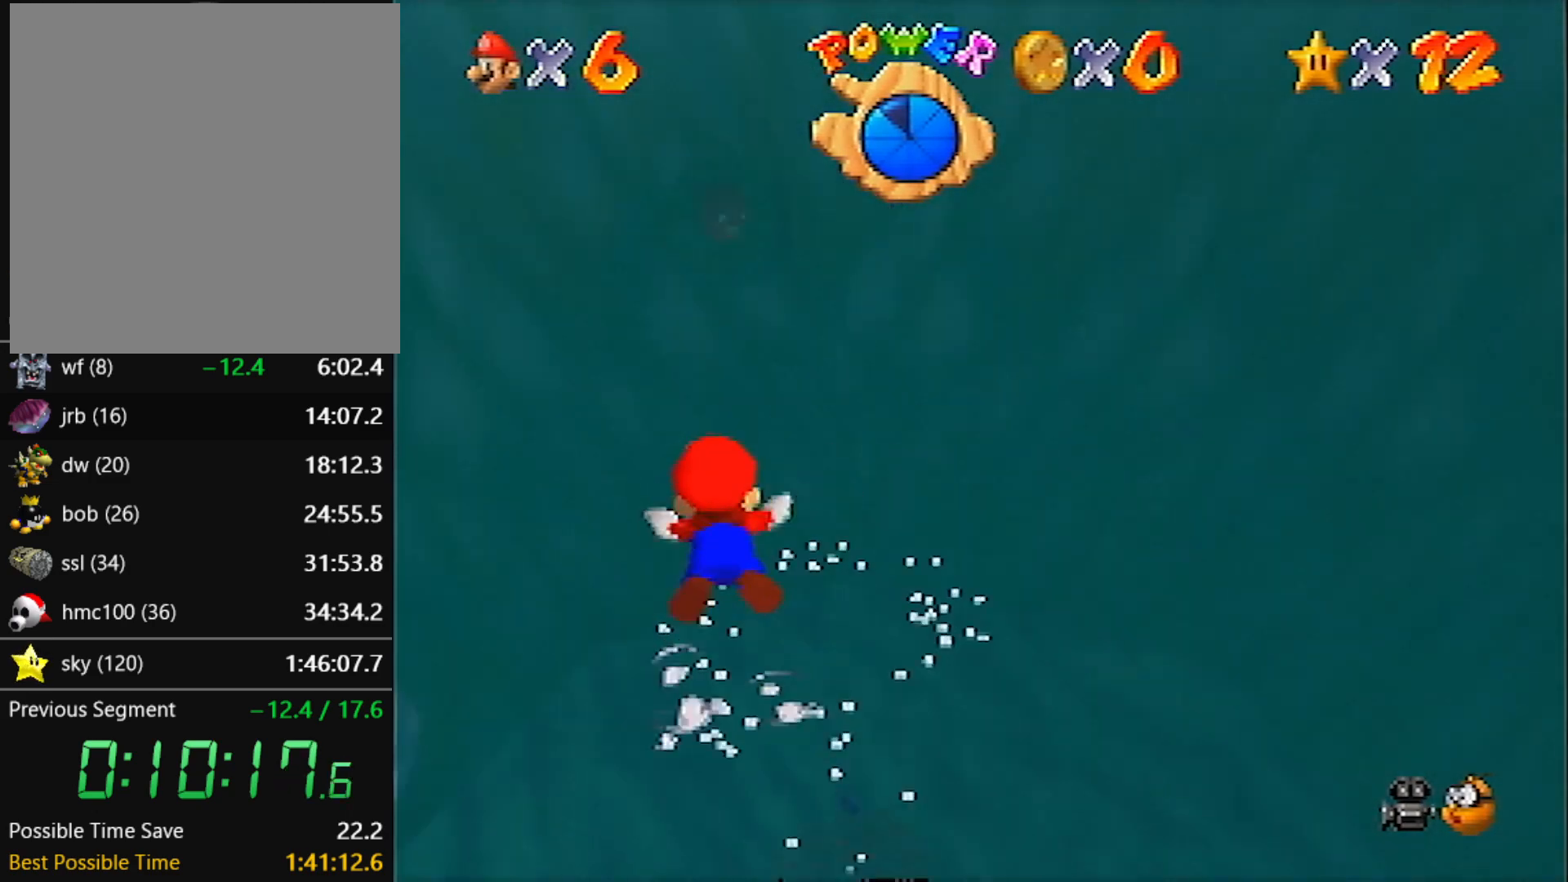
{"buttons": ["A", "C_DOWN"], "left_stick": "center", "events": [[67, "left_stick", "up"], [134, "A", "up"], [201, "left_stick", "center"], [267, "left_stick", "up"], [434, "A", "down"], [434, "left_stick", "center"]]}
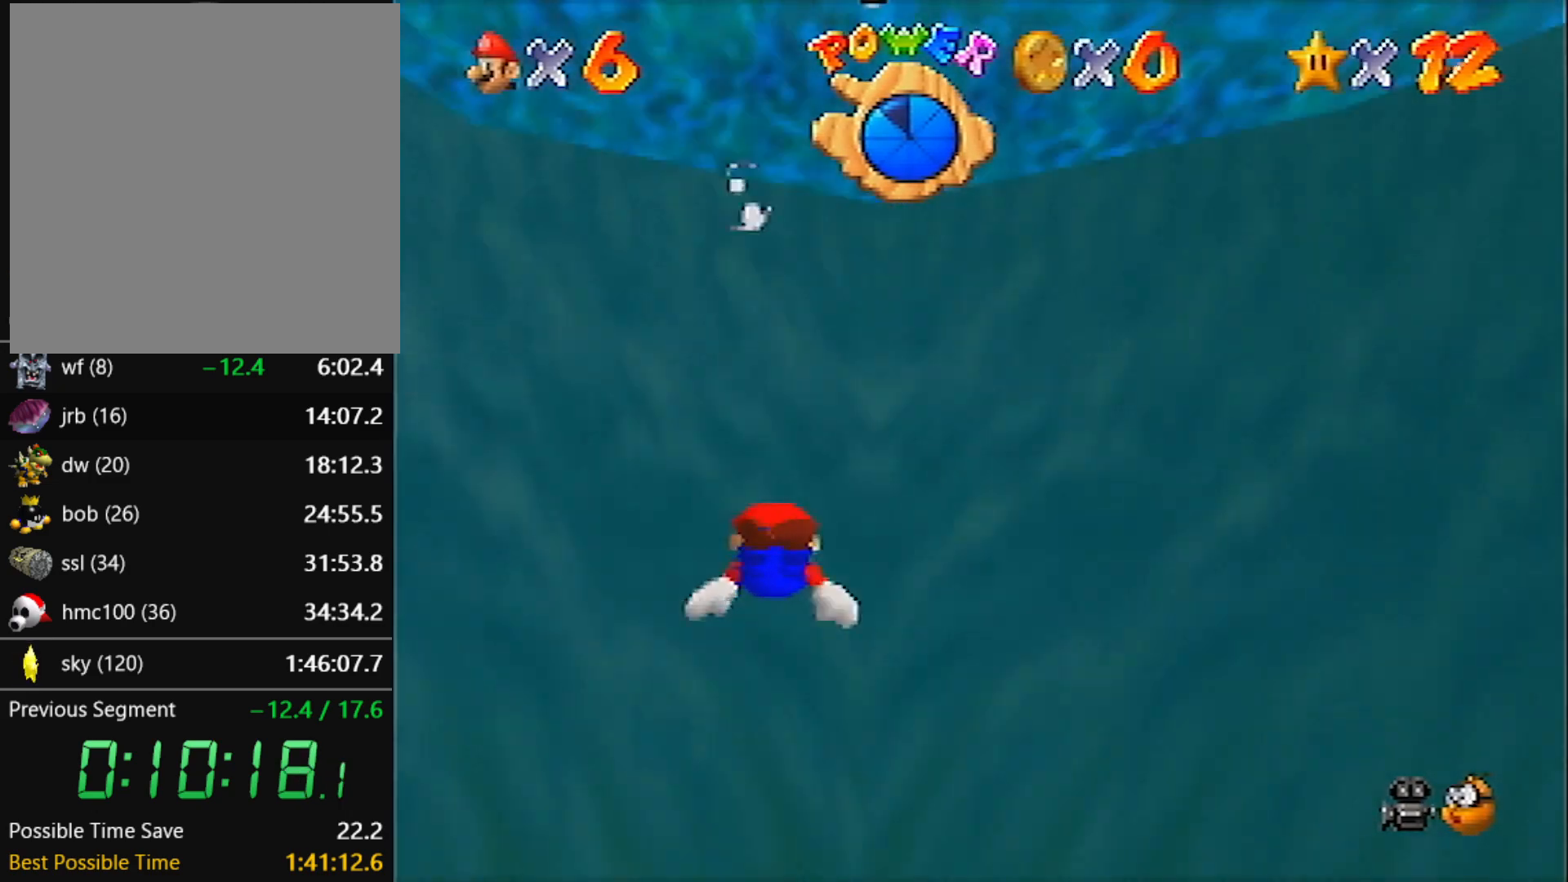
{"buttons": ["C_DOWN"], "left_stick": "center", "events": [[33, "left_stick", "up"], [200, "left_stick", "center"], [300, "left_stick", "up"], [367, "A", "up"], [467, "left_stick", "center"]]}
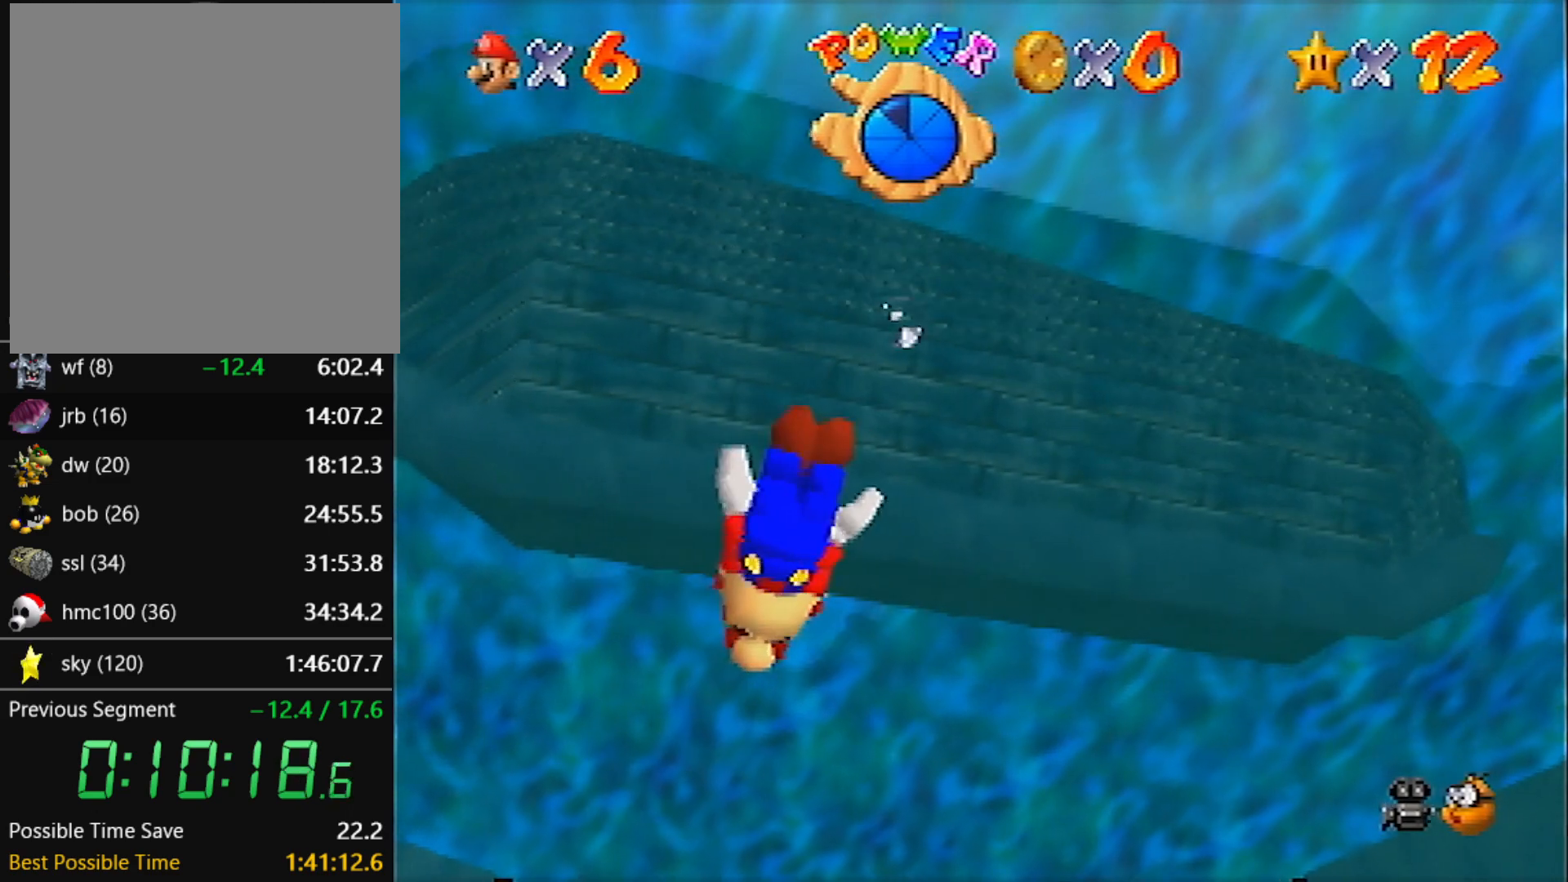
{"buttons": ["A", "C_DOWN"], "left_stick": "center", "events": [[67, "left_stick", "up"], [101, "A", "down"], [267, "left_stick", "center"], [334, "left_stick", "up"], [468, "left_stick", "center"]]}
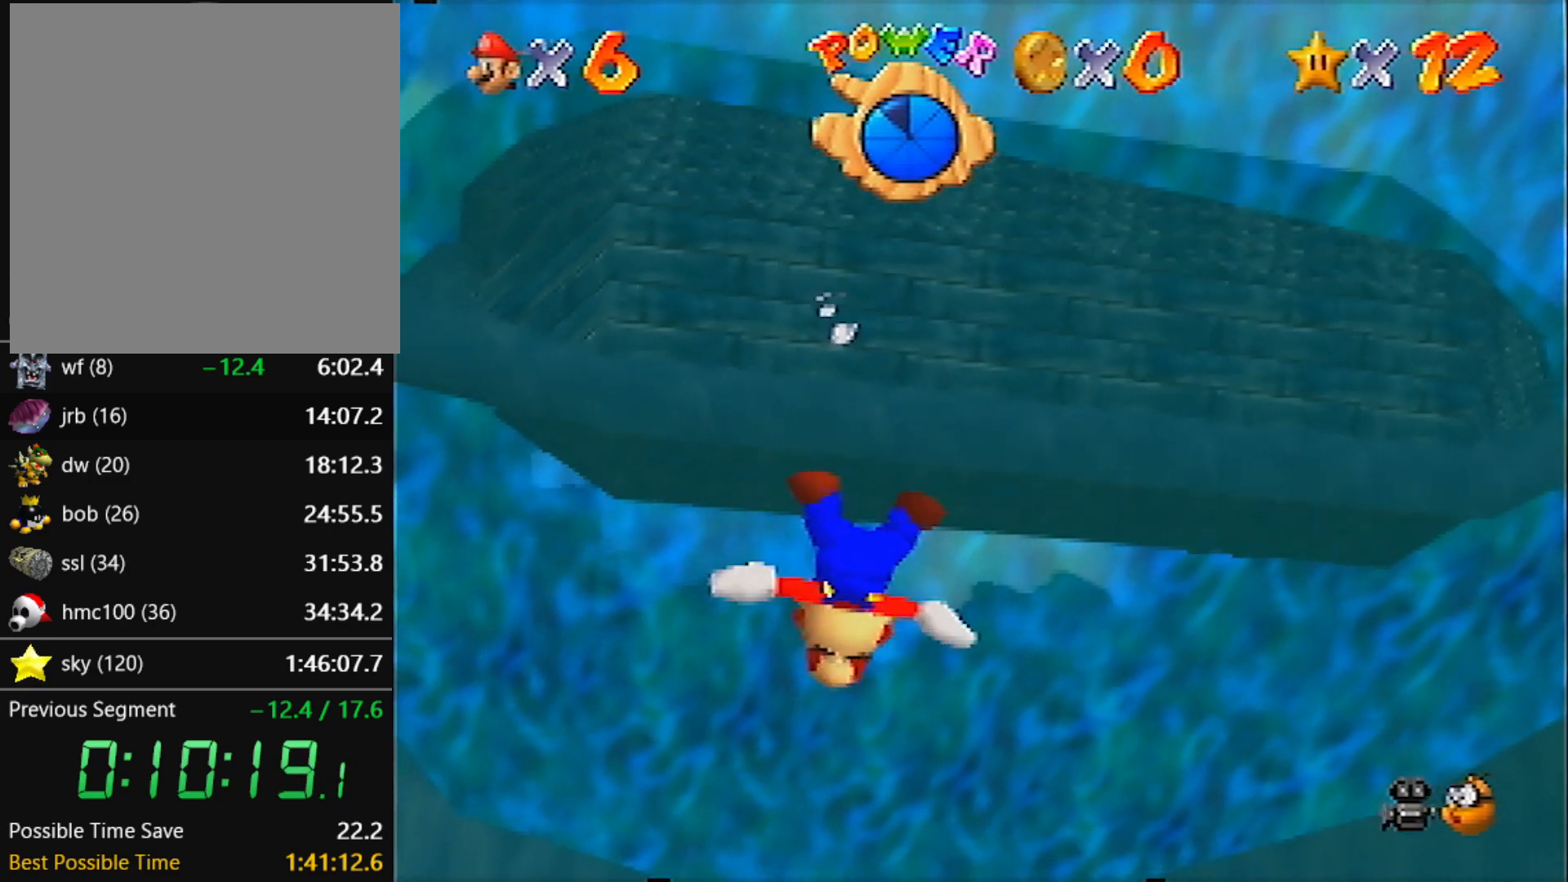
{"buttons": ["A", "C_DOWN"], "left_stick": "center", "events": [[100, "A", "up"], [100, "left_stick", "up"], [200, "left_stick", "center"], [300, "A", "down"], [300, "left_stick", "up"], [434, "left_stick", "center"]]}
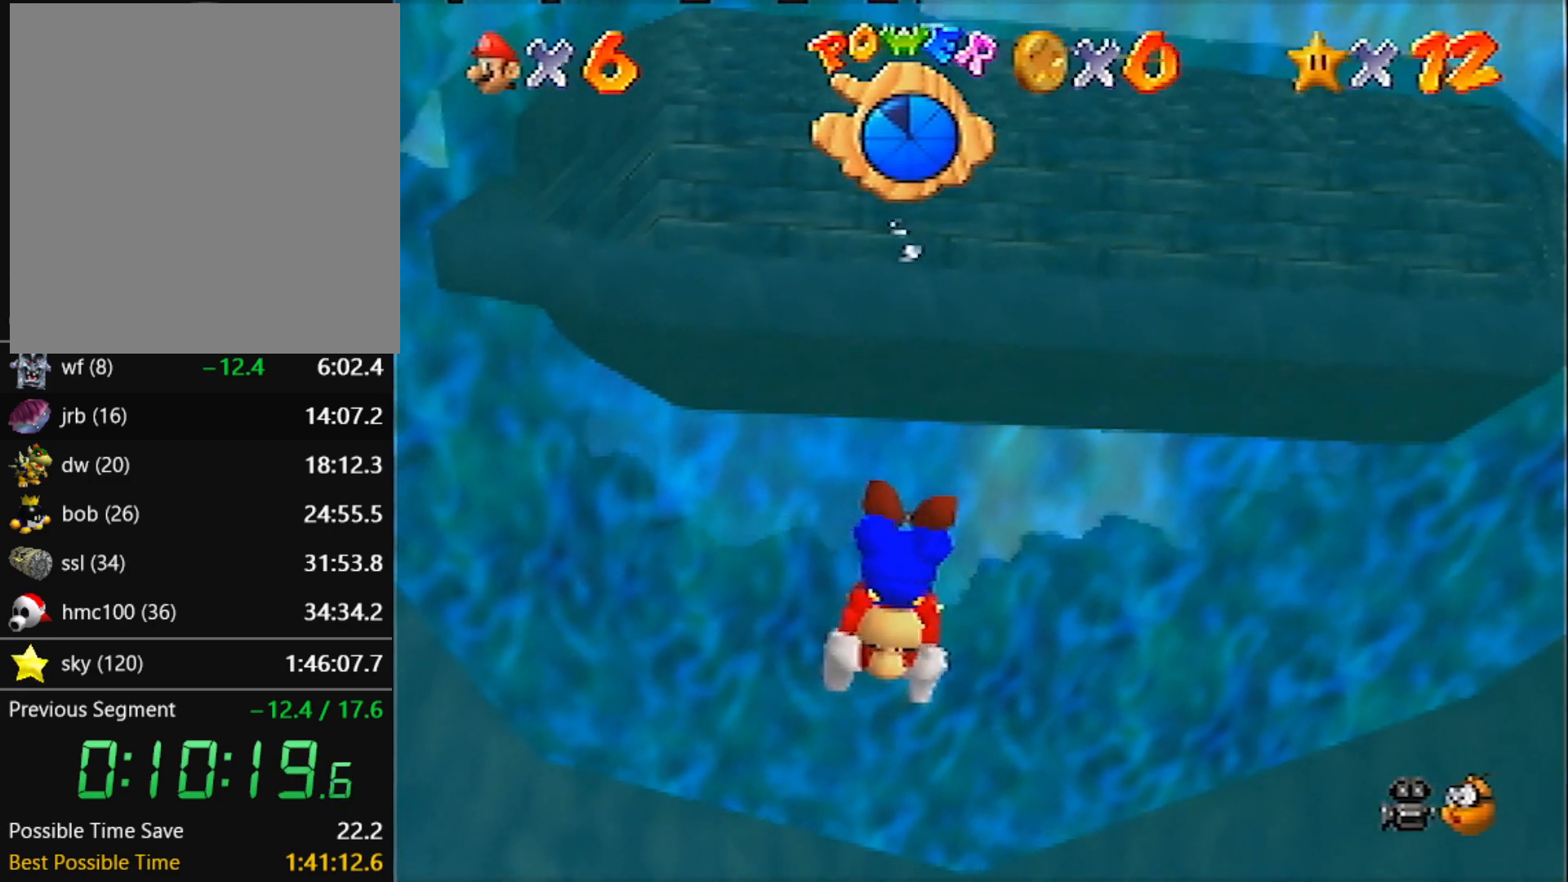
{"buttons": ["A", "C_DOWN"], "left_stick": "center", "events": [[34, "left_stick", "up"], [167, "left_stick", "center"], [301, "A", "up"], [301, "left_stick", "up"], [434, "left_stick", "center"], [501, "A", "down"]]}
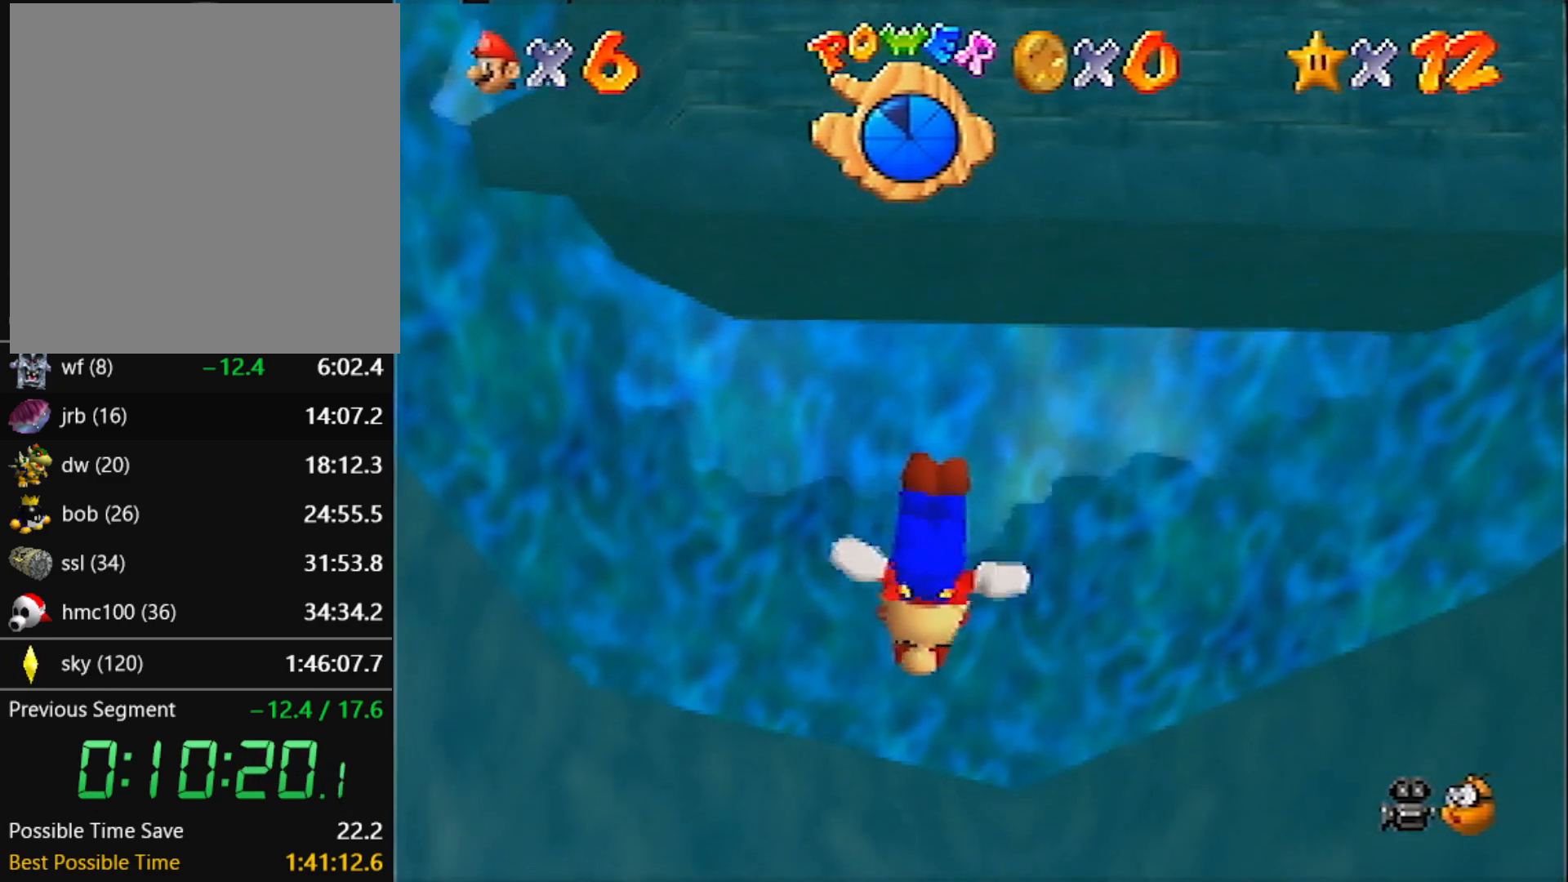
{"buttons": ["C_DOWN"], "left_stick": "up", "events": [[33, "left_stick", "up"], [133, "left_stick", "center"], [233, "left_stick", "up"], [400, "A", "up"], [400, "left_stick", "center"], [467, "left_stick", "up"]]}
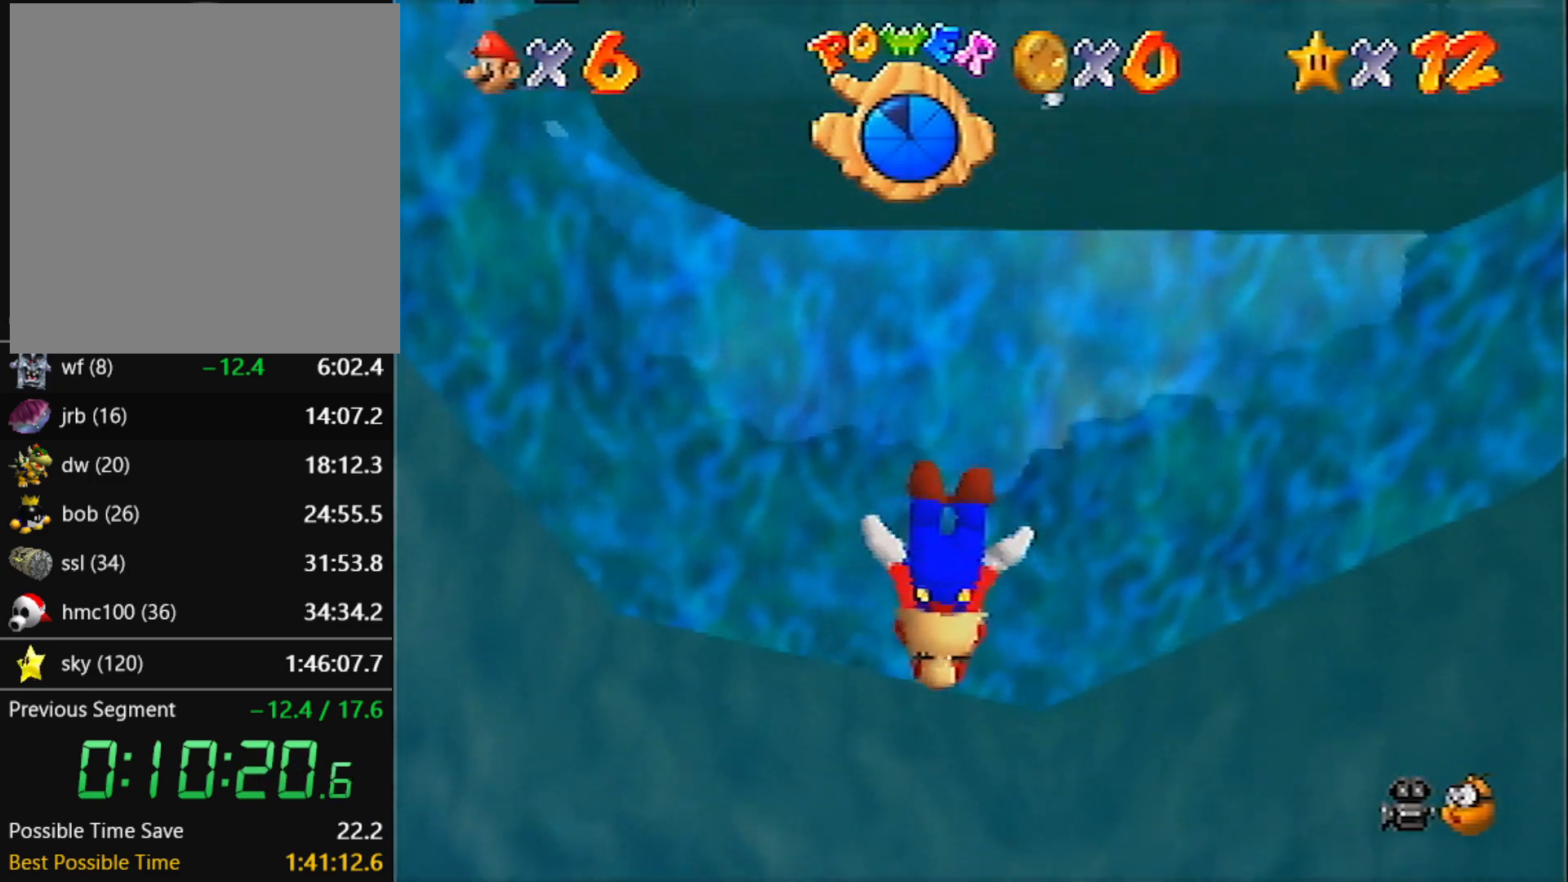
{"buttons": [], "left_stick": "up", "events": [[101, "A", "down"], [101, "left_stick", "center"], [267, "left_stick", "up"], [334, "left_stick", "center"], [468, "A", "up"], [468, "C_DOWN", "up"], [468, "left_stick", "up"]]}
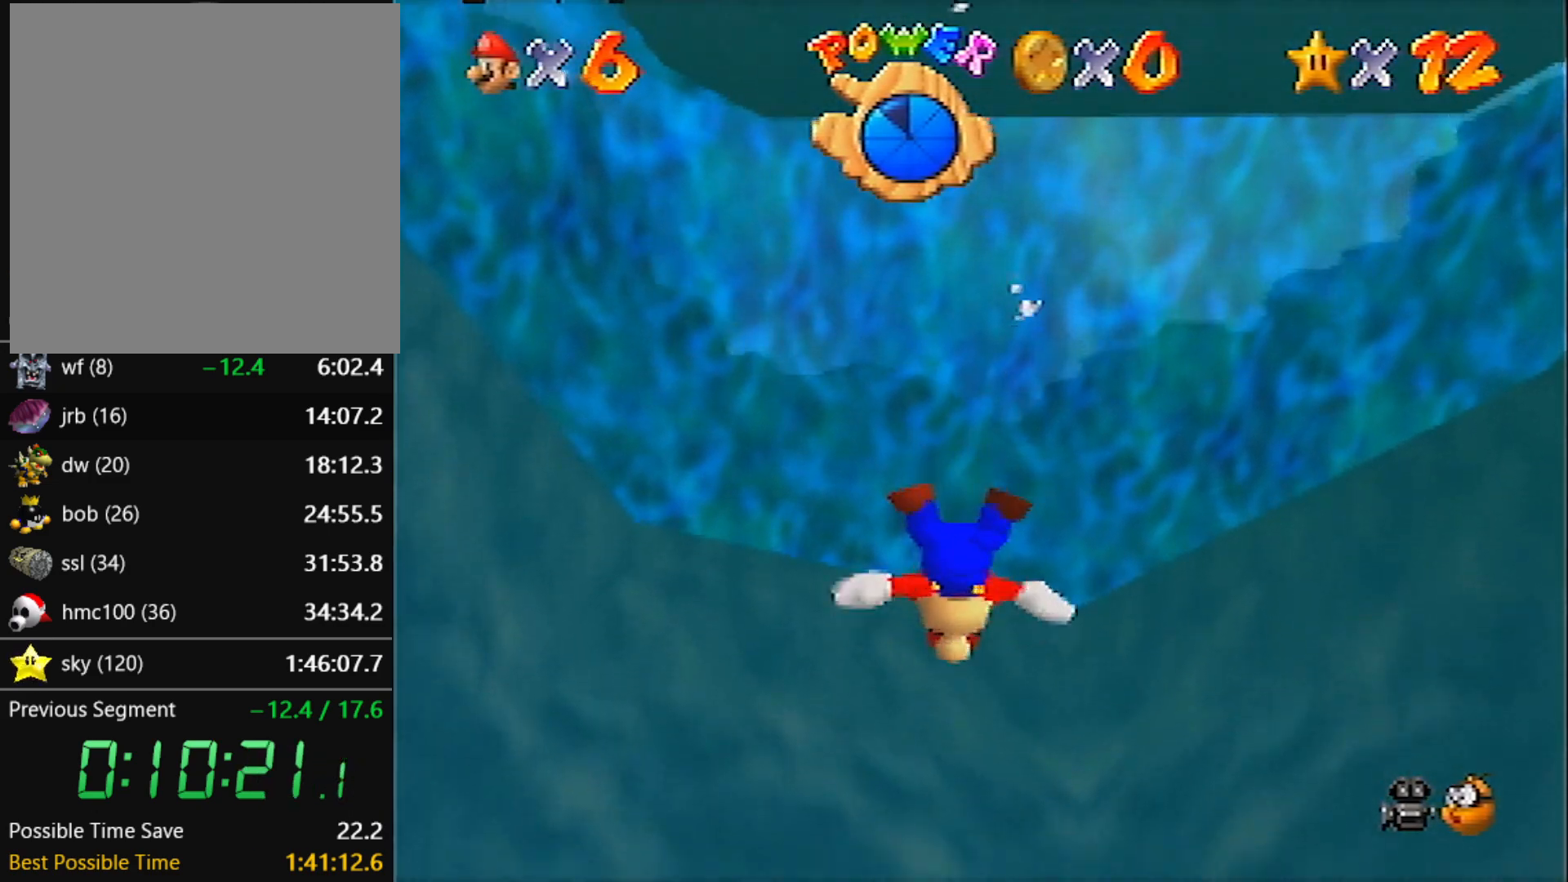
{"buttons": ["A"], "left_stick": "down", "events": [[67, "left_stick", "center"], [267, "A", "down"], [434, "left_stick", "down"]]}
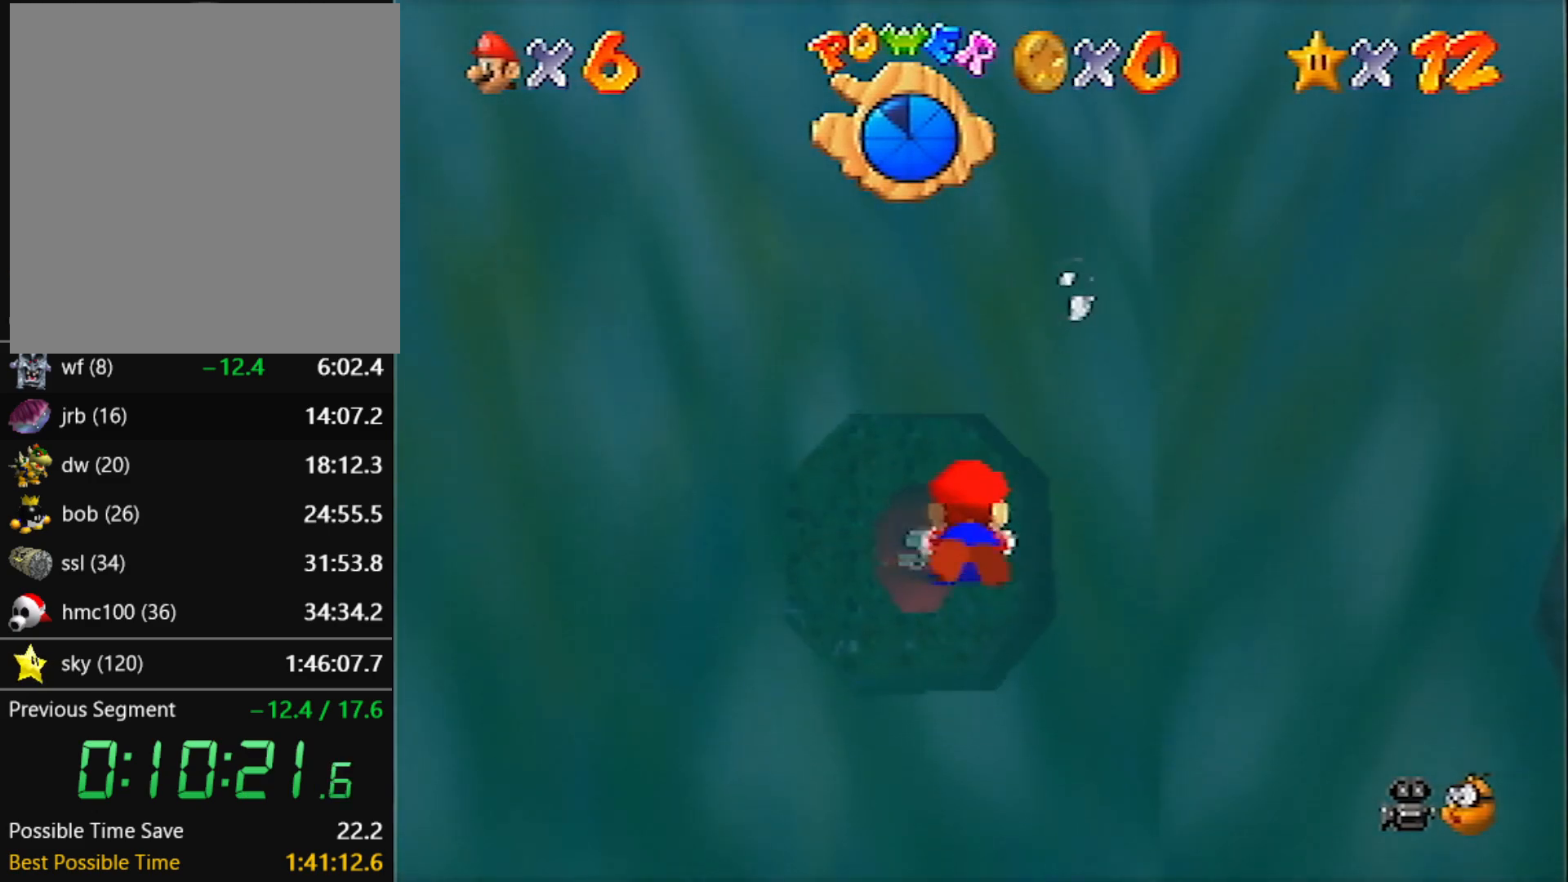
{"buttons": ["A"], "left_stick": "down", "events": [[100, "left_stick", "down-left"], [234, "A", "up"], [301, "left_stick", "center"], [434, "left_stick", "down"], [501, "A", "down"]]}
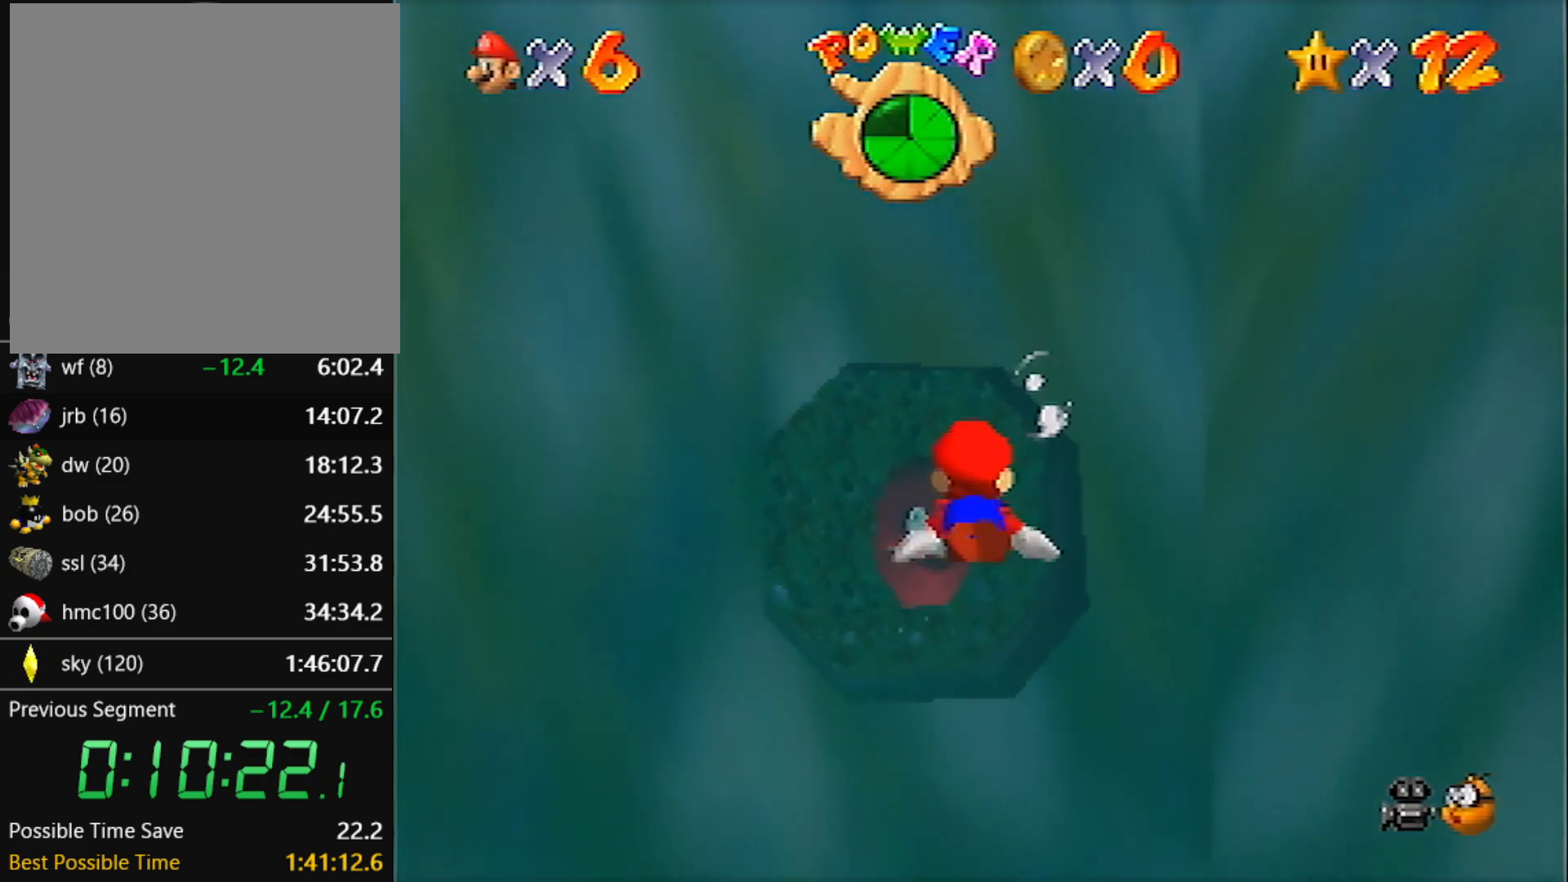
{"buttons": ["A"], "left_stick": "center", "events": [[33, "left_stick", "down-left"], [133, "left_stick", "center"], [300, "left_stick", "down"], [367, "left_stick", "down-left"], [467, "left_stick", "center"]]}
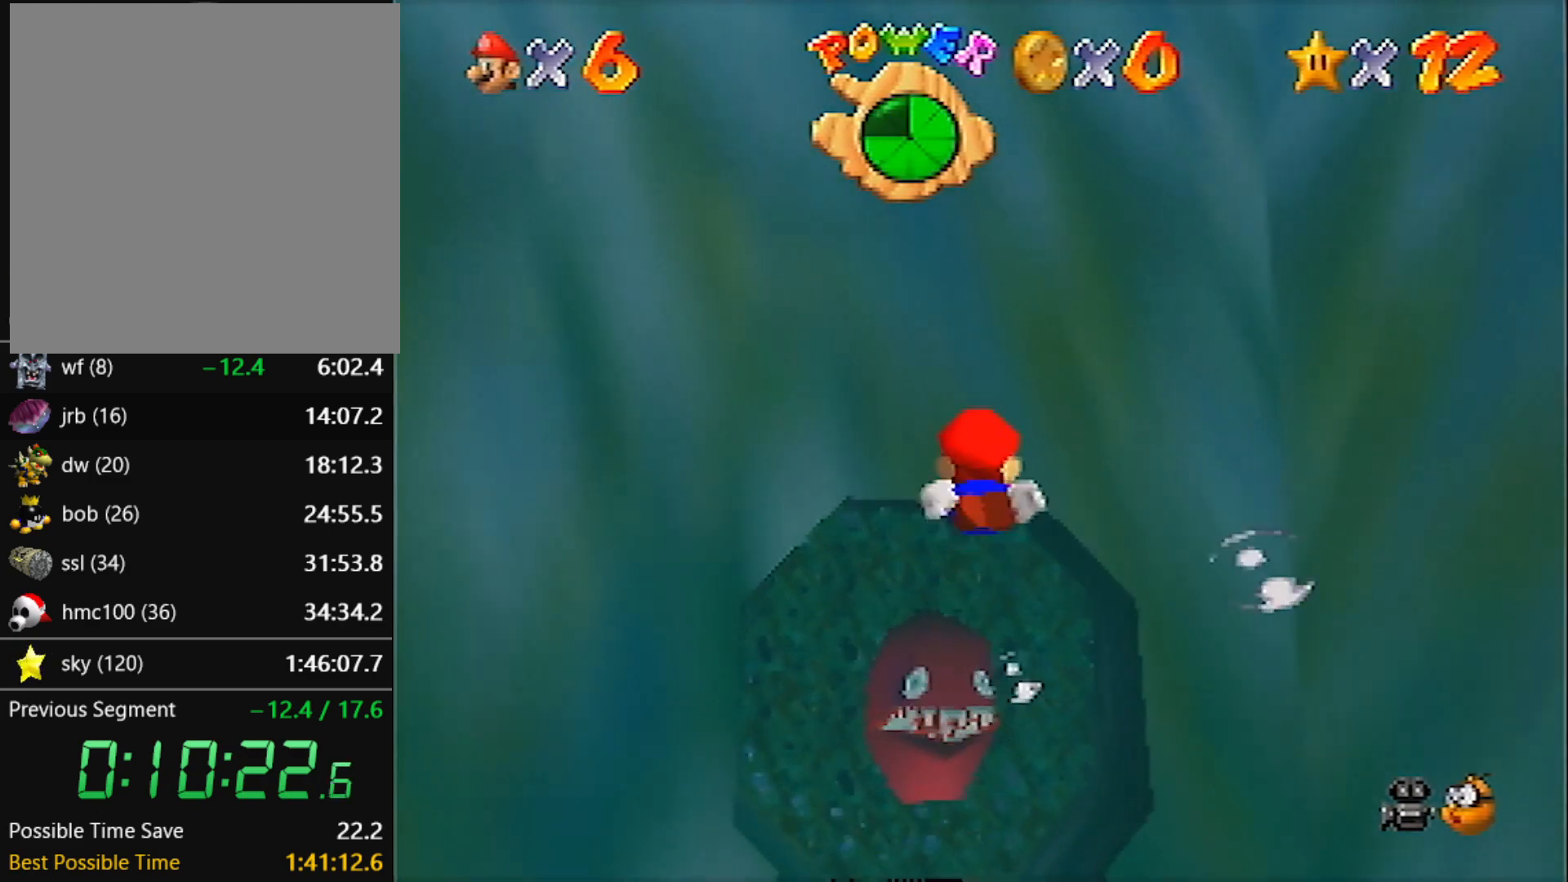
{"buttons": ["A"], "left_stick": "center", "events": [[67, "left_stick", "down-left"], [234, "left_stick", "center"]]}
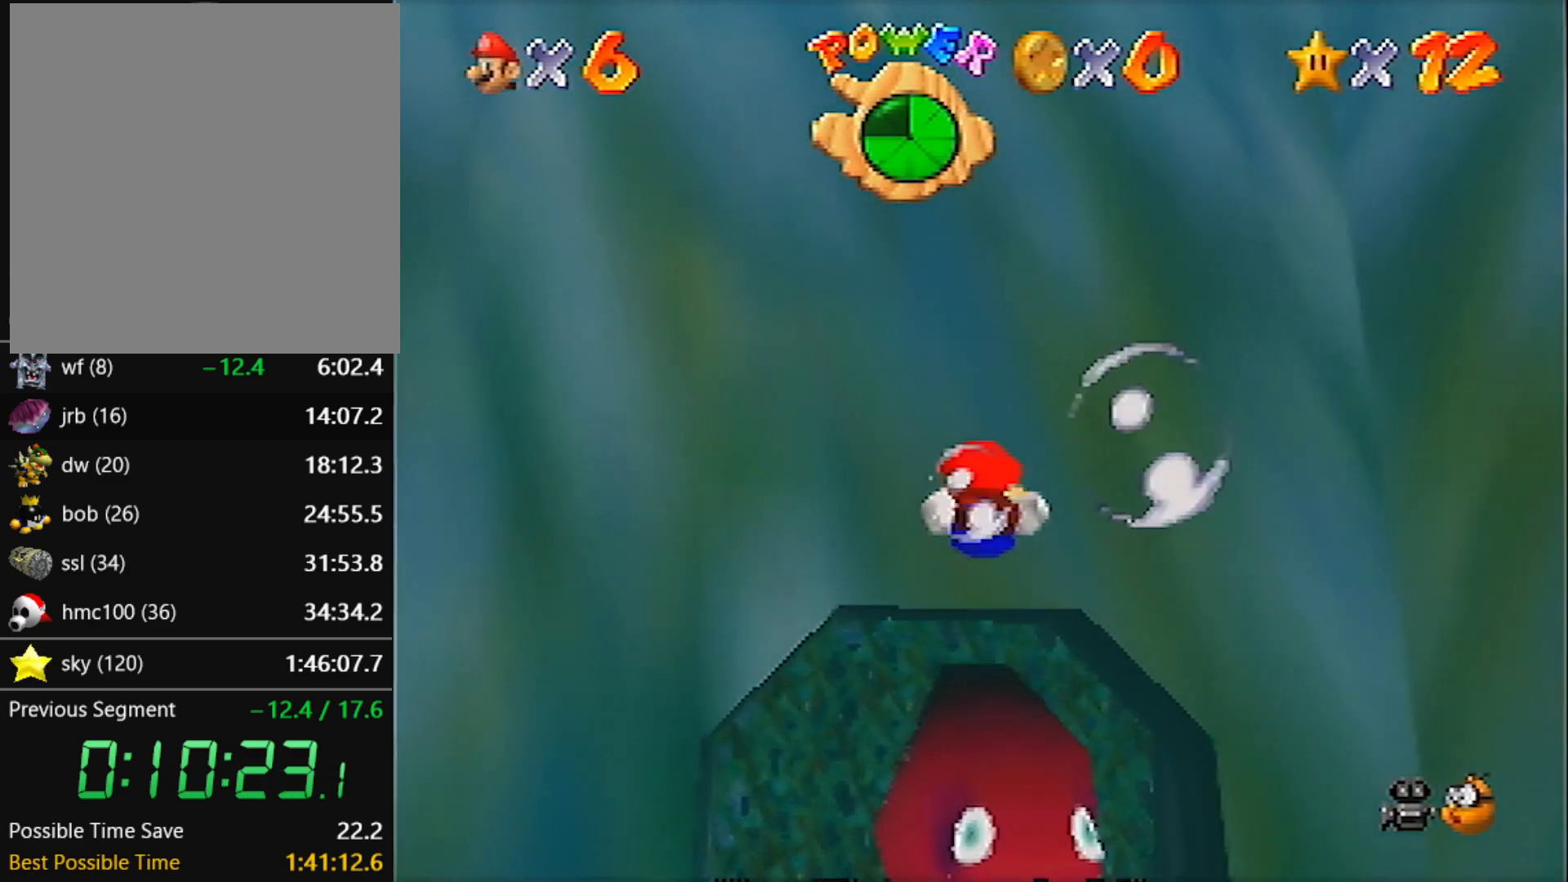
{"buttons": ["A"], "left_stick": "center", "events": [[300, "left_stick", "down"], [467, "left_stick", "center"]]}
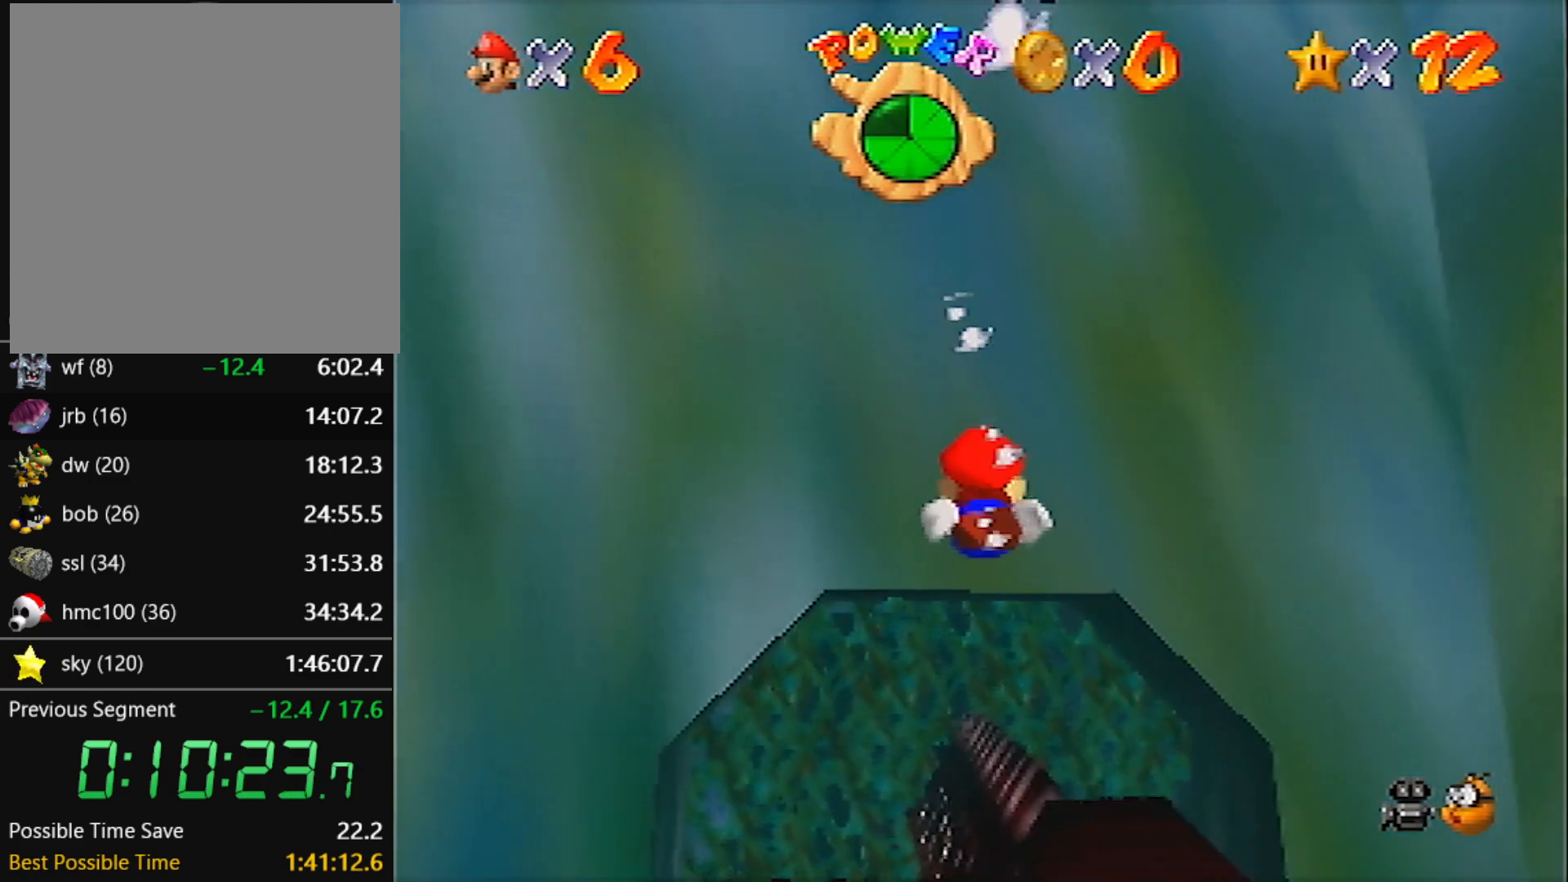
{"buttons": [], "left_stick": "down", "events": [[167, "left_stick", "down"], [334, "left_stick", "center"], [468, "left_stick", "down"], [501, "A", "up"]]}
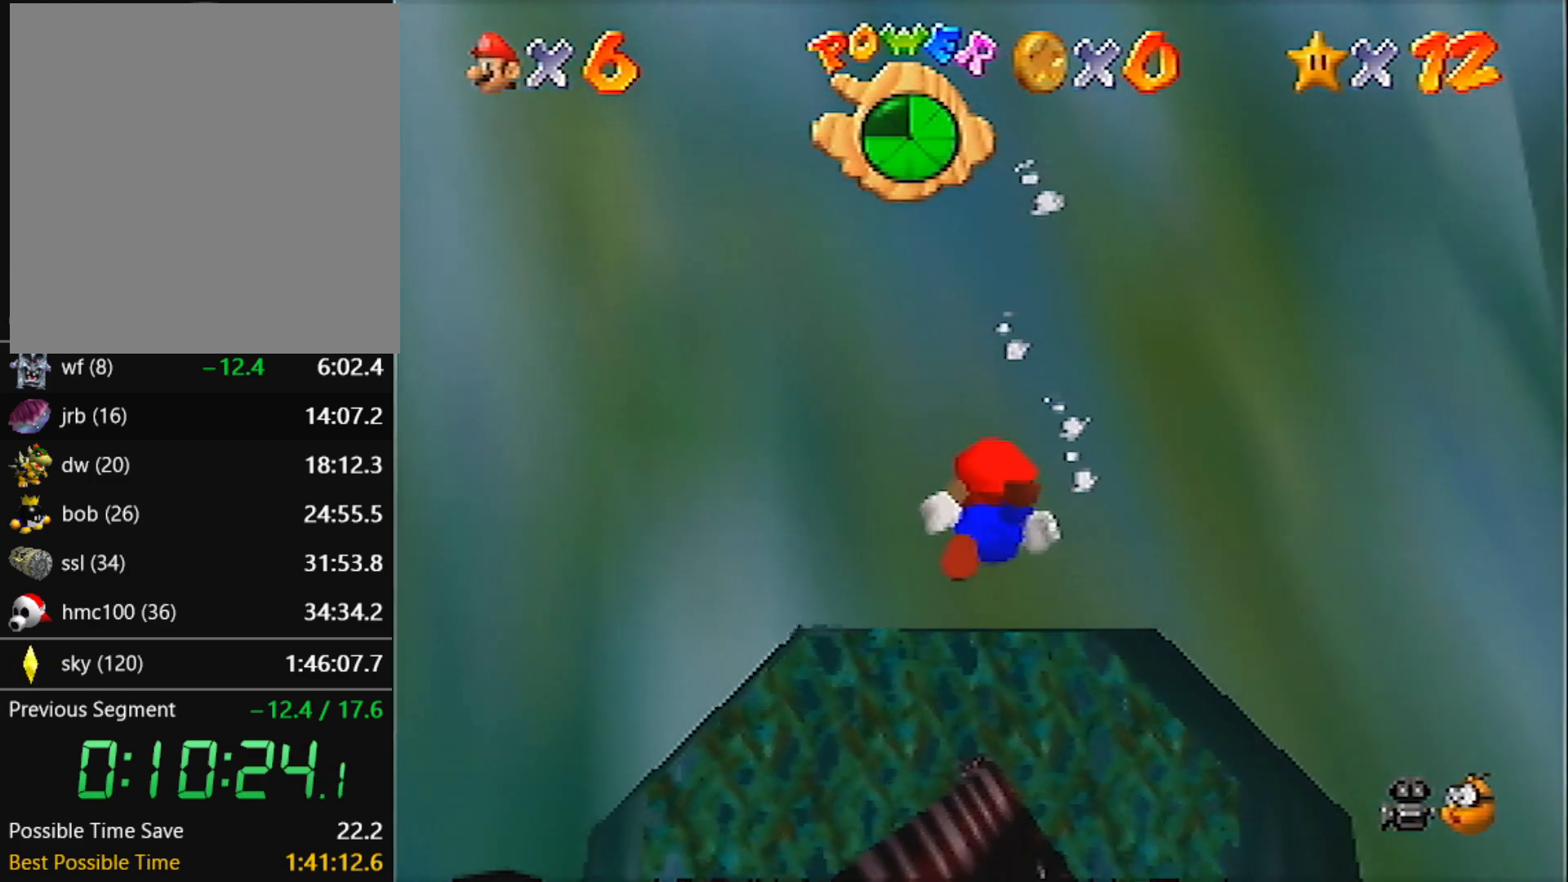
{"buttons": [], "left_stick": "center", "events": [[100, "left_stick", "center"]]}
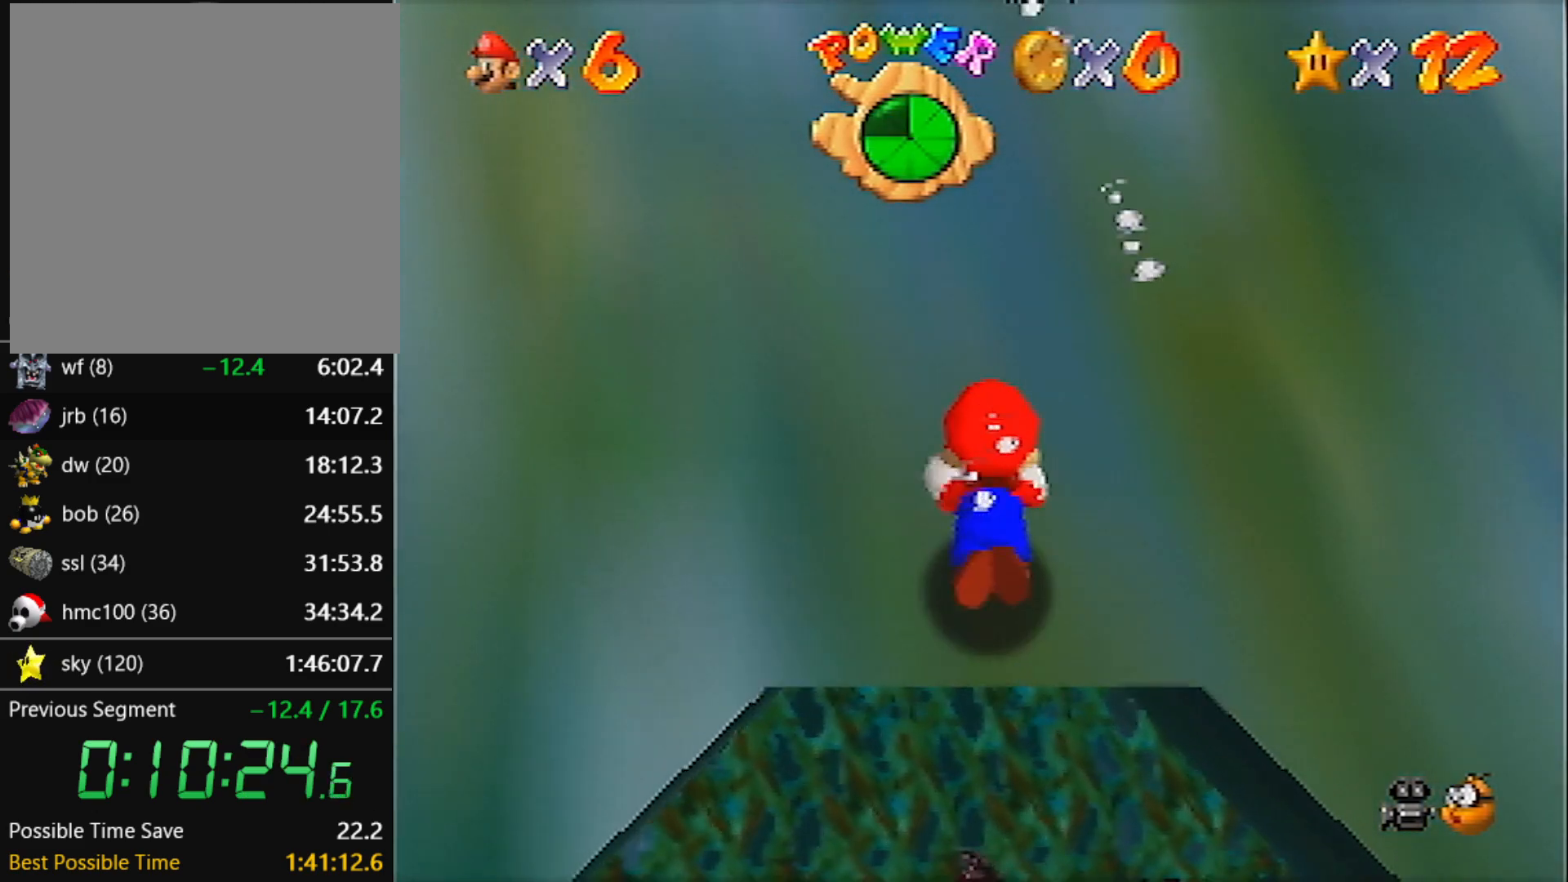
{"buttons": [], "left_stick": "left", "events": [[234, "left_stick", "down-left"], [334, "left_stick", "left"]]}
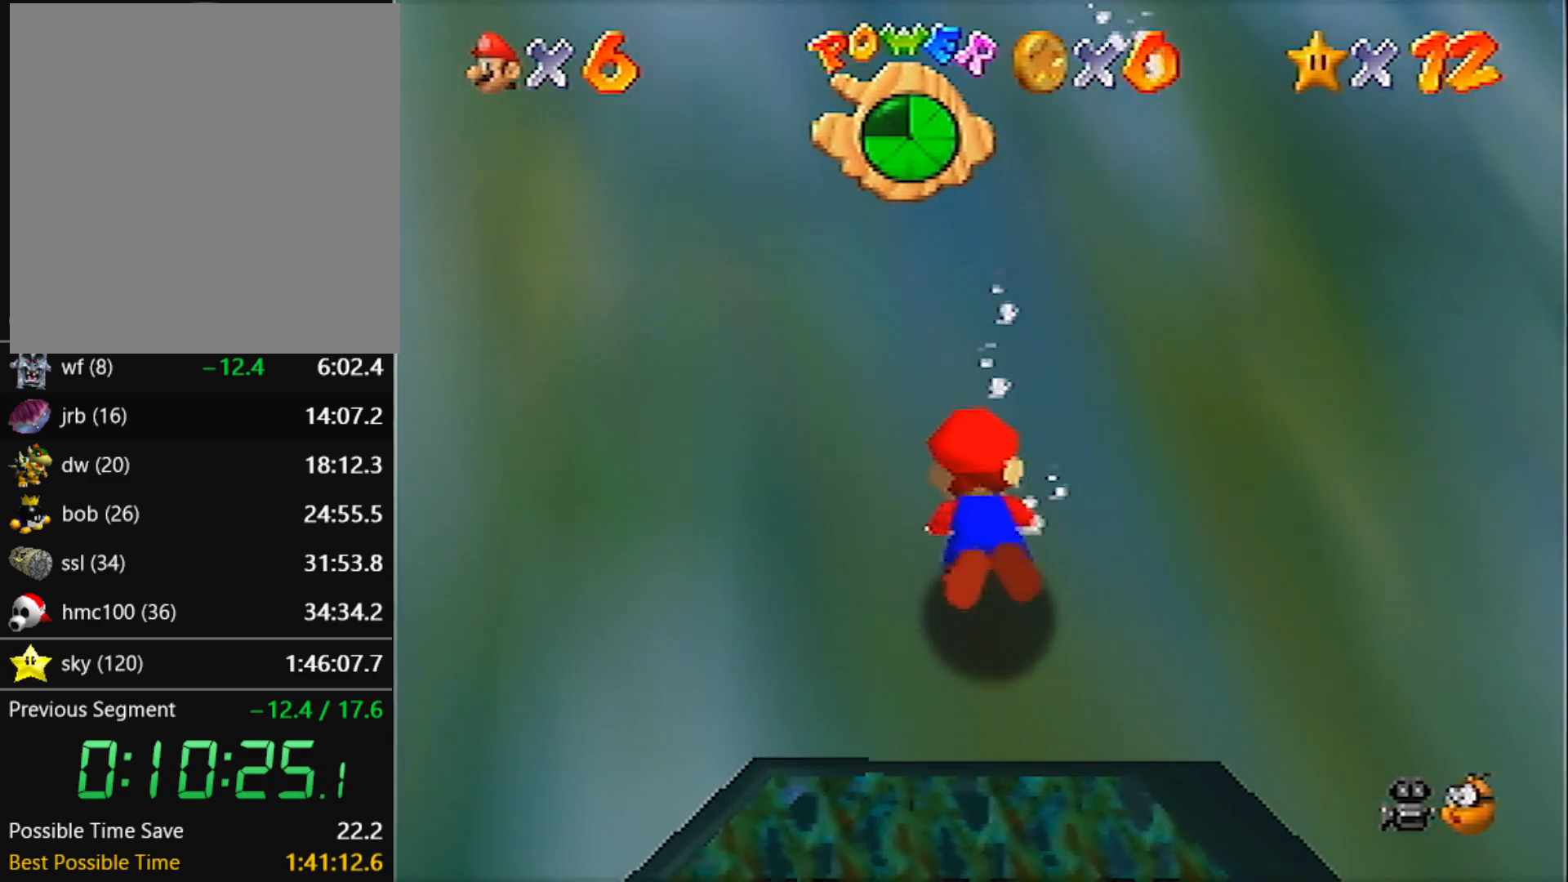
{"buttons": [], "left_stick": "left", "events": []}